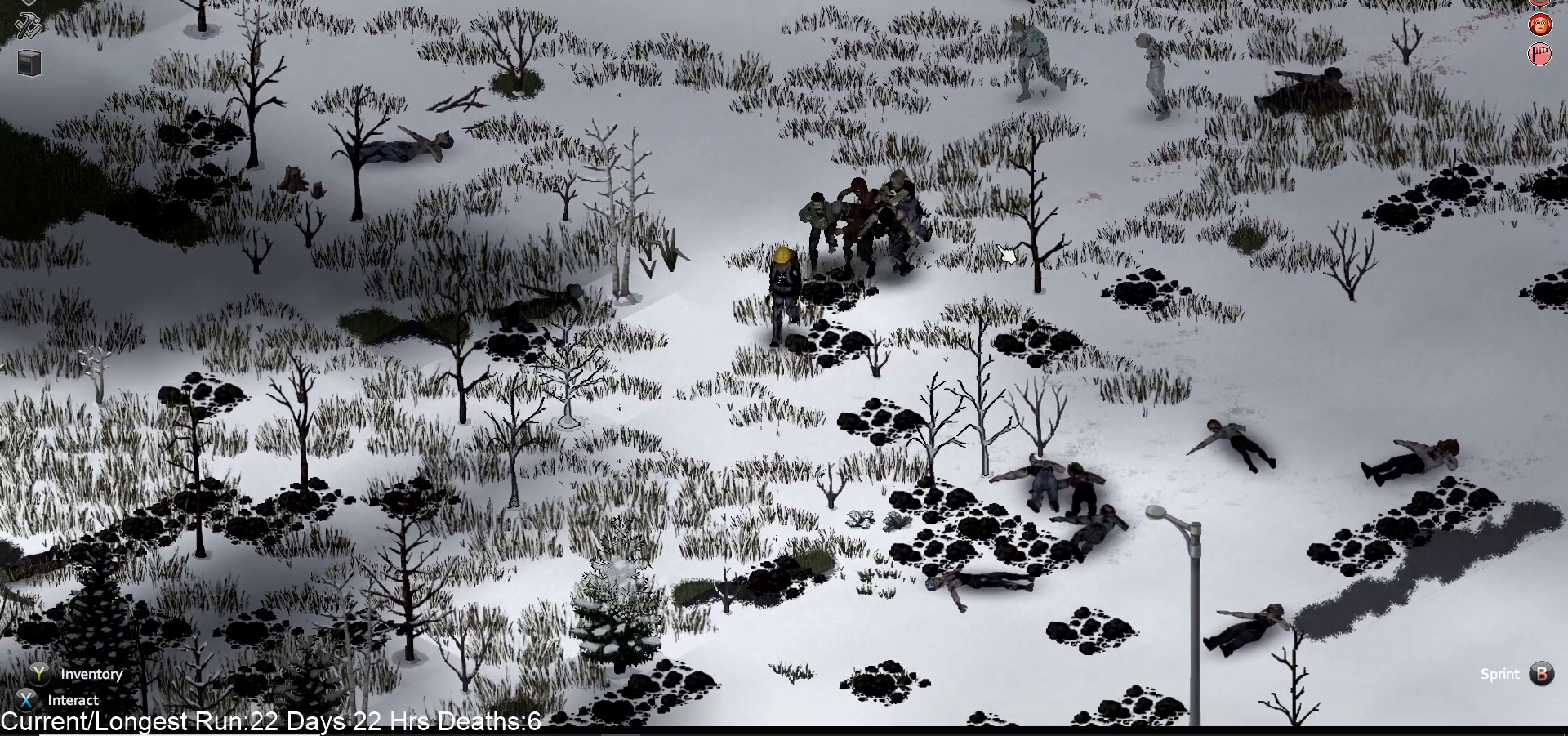
Gameplay with a controller (PlayStation layout); each line is a JSON object with the inputs held at the frame after it. "events" lists button and stick changes between this image and that frame as [ms after this image, input, new state], when the widget could be followed in between.
{"buttons": [], "left_stick": "down-left", "right_stick": "up", "events": [[17, "left_stick", "down"], [100, "R2", "up"], [117, "right_stick", "up"], [267, "left_stick", "down-left"]]}
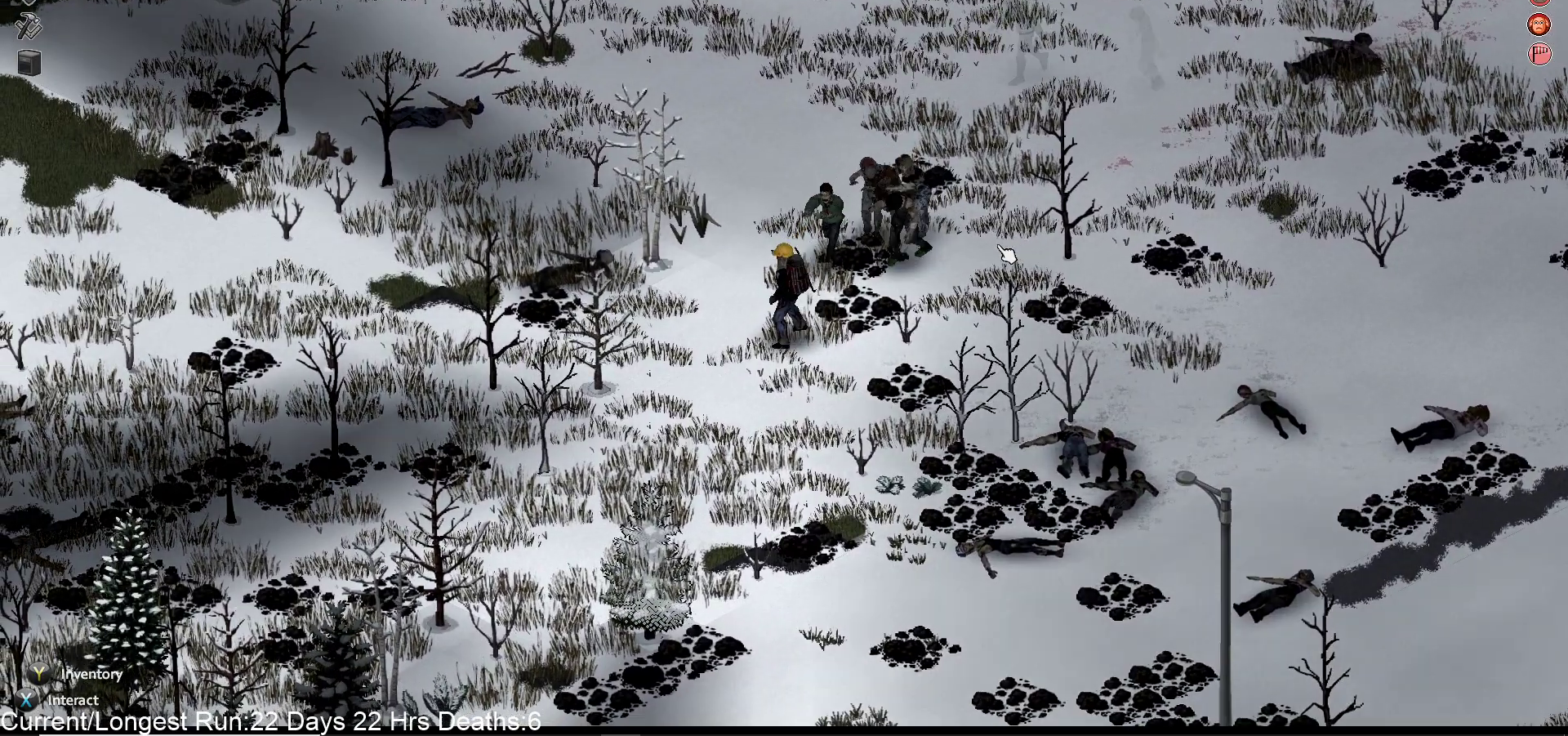
{"buttons": [], "left_stick": "down", "right_stick": "up", "events": [[33, "left_stick", "center"], [150, "left_stick", "down"]]}
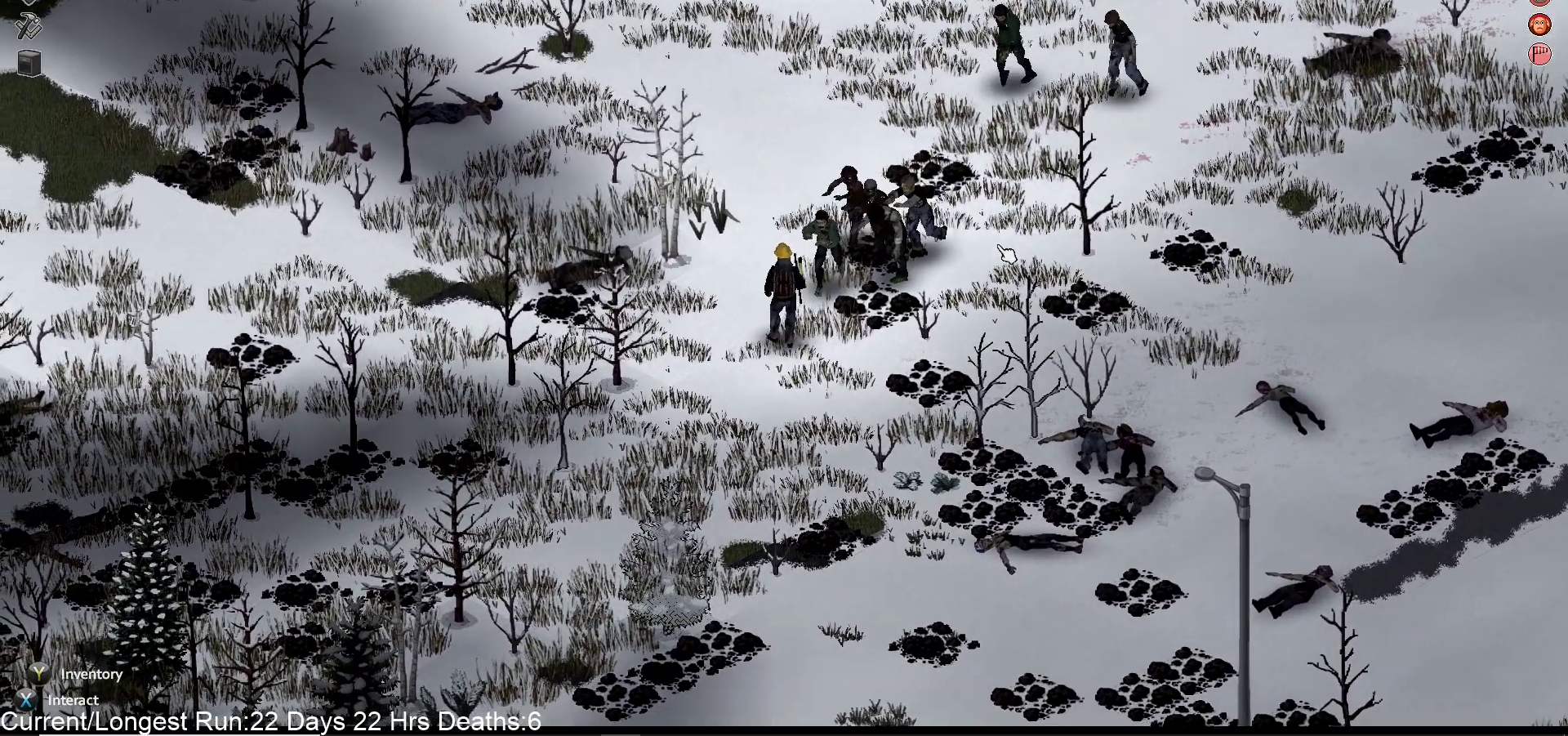
{"buttons": [], "left_stick": "down", "right_stick": "up", "events": []}
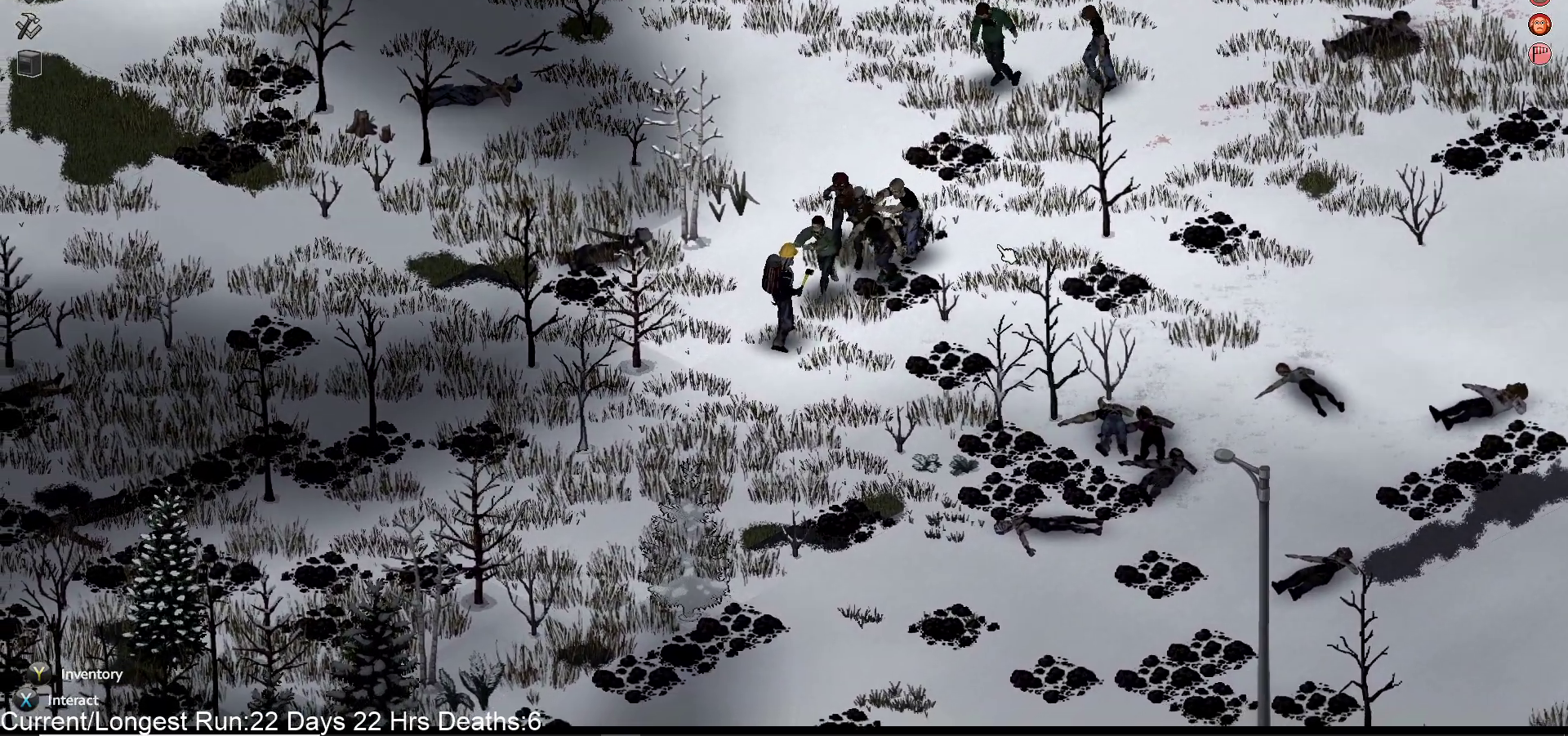
{"buttons": [], "left_stick": "down", "right_stick": "up", "events": [[183, "R1", "down"], [283, "R1", "up"], [333, "R2", "down"], [500, "R2", "up"]]}
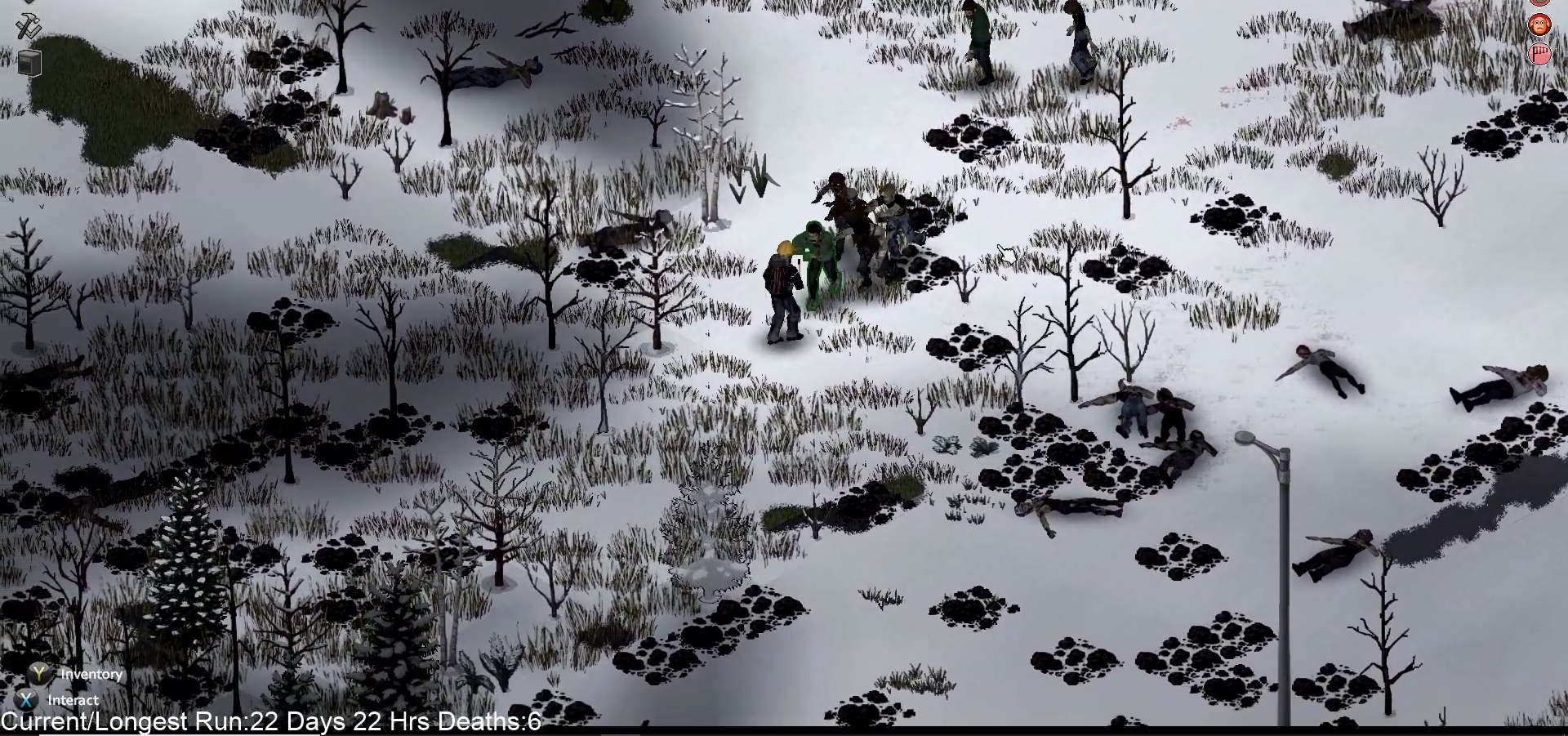
{"buttons": [], "left_stick": "down", "right_stick": "up", "events": []}
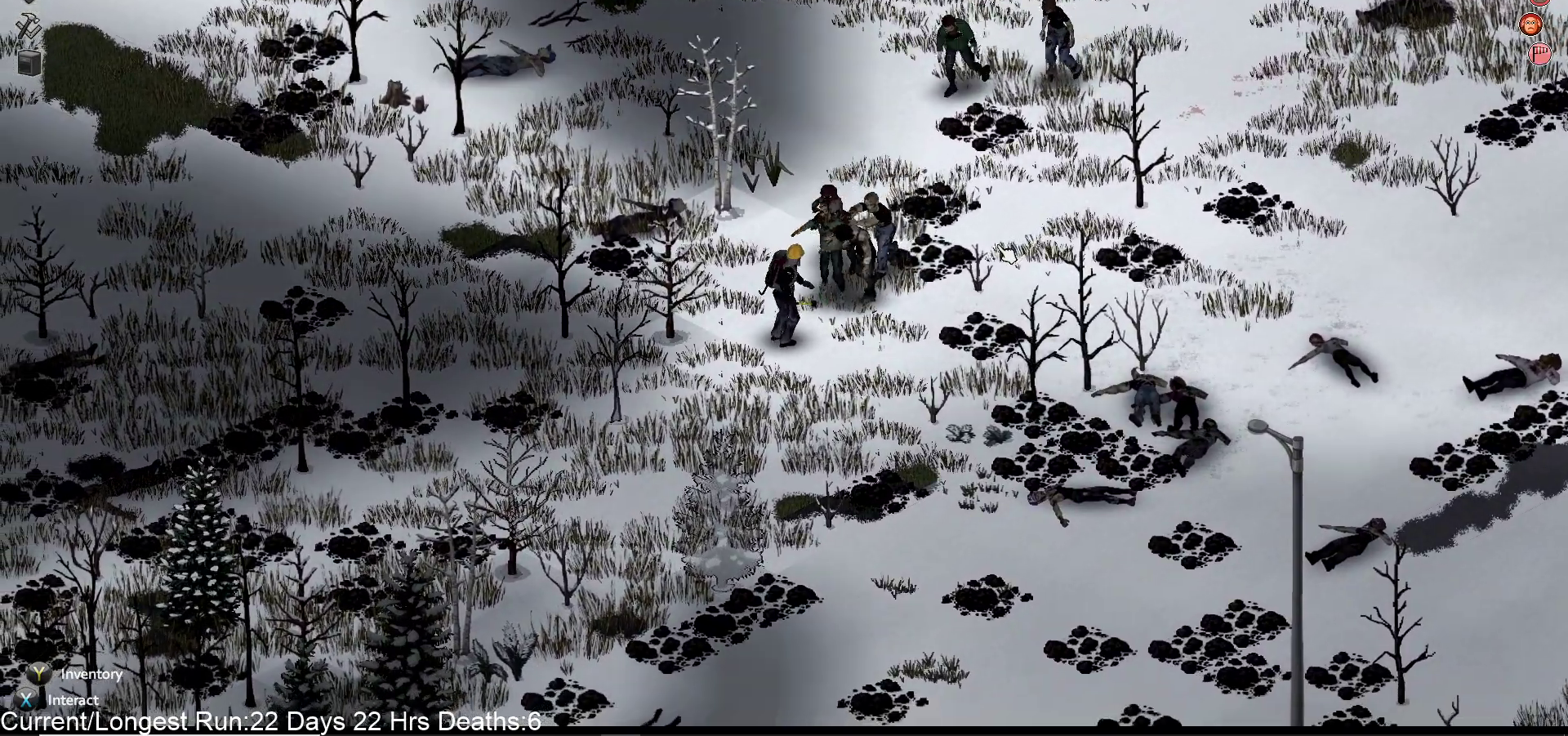
{"buttons": ["R2"], "left_stick": "down", "right_stick": "up", "events": [[167, "R2", "down"]]}
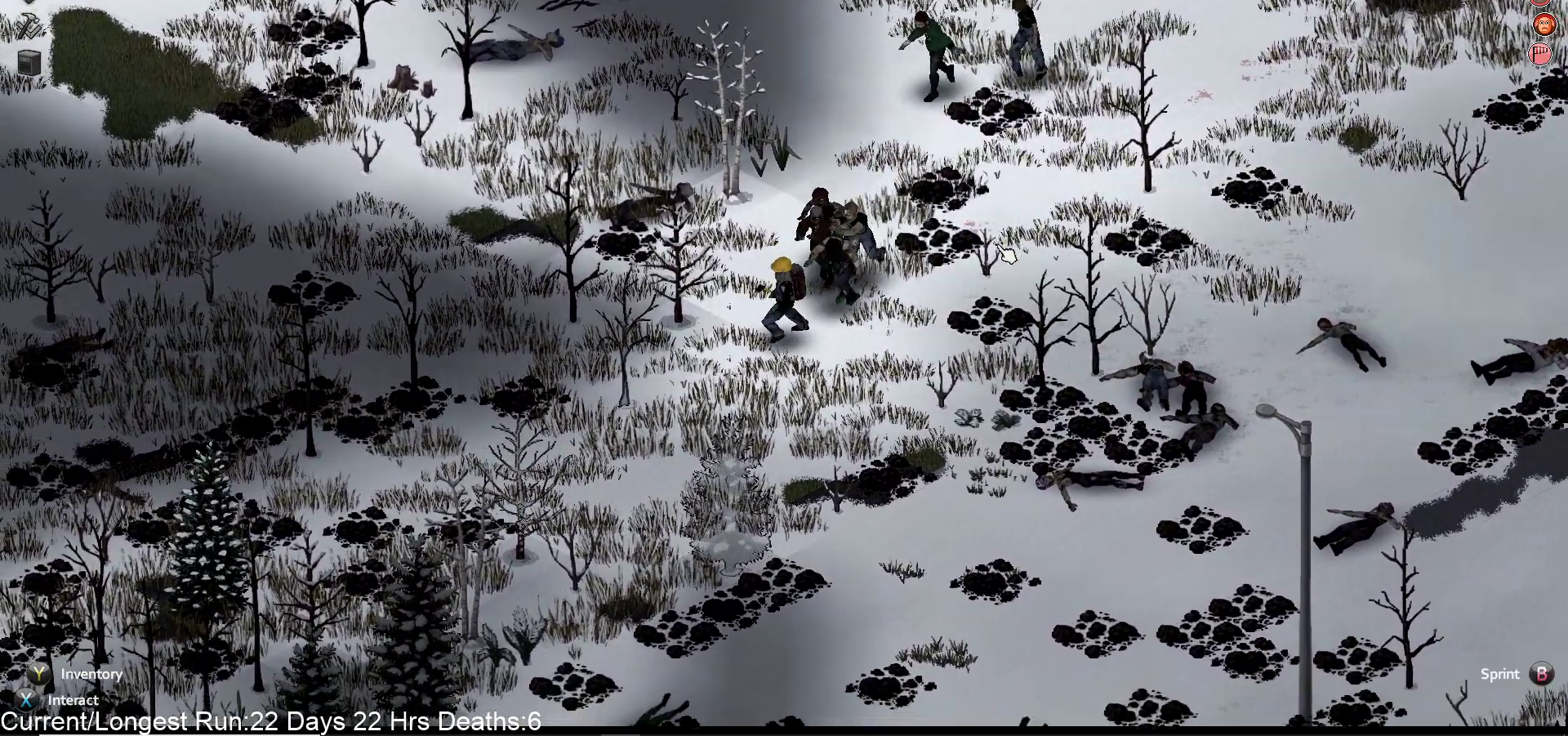
{"buttons": ["R2"], "left_stick": "down", "right_stick": "up", "events": [[317, "R1", "down"], [383, "R1", "up"]]}
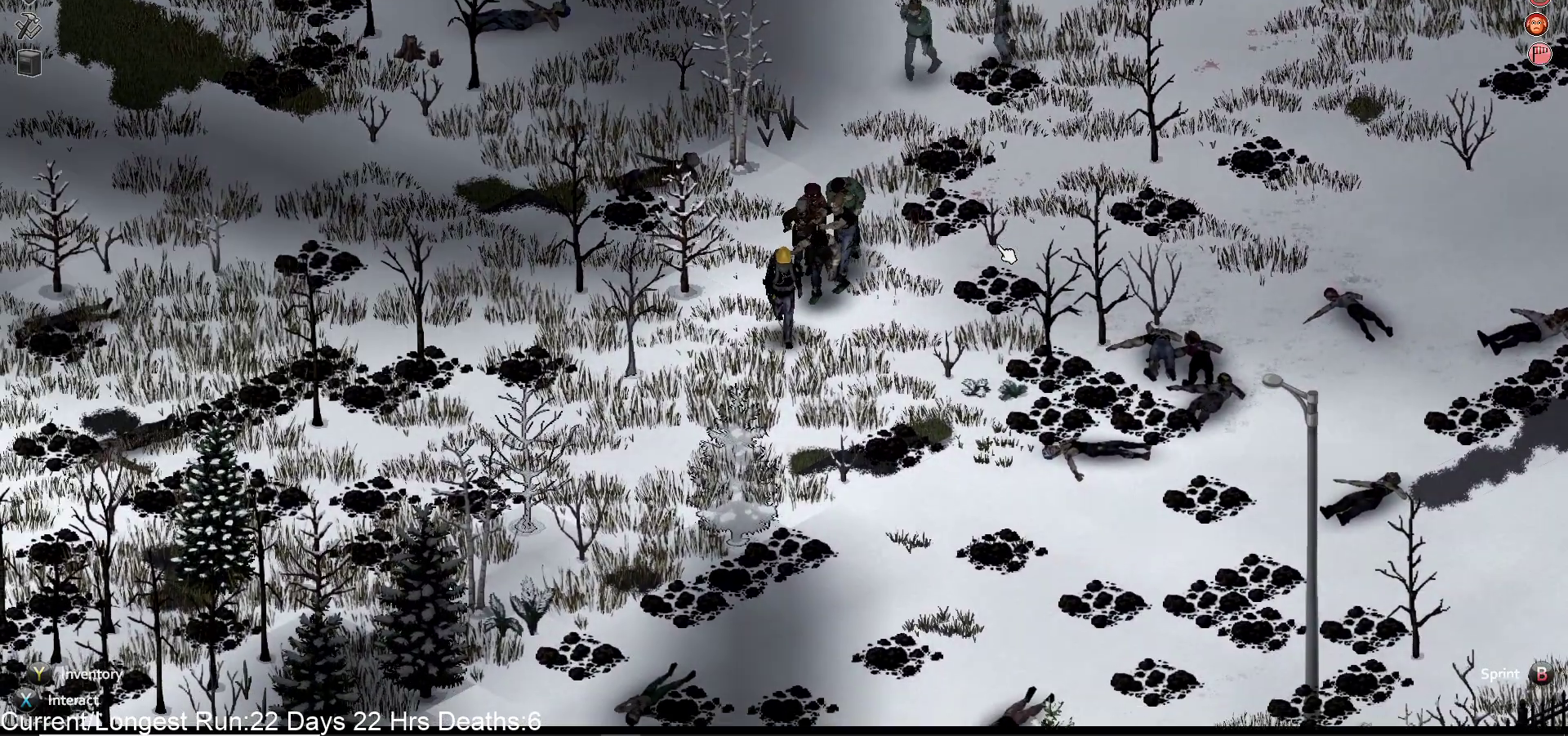
{"buttons": ["R2"], "left_stick": "down", "right_stick": "up", "events": [[50, "R1", "down"], [117, "R1", "up"], [117, "right_stick", "center"], [233, "right_stick", "up"]]}
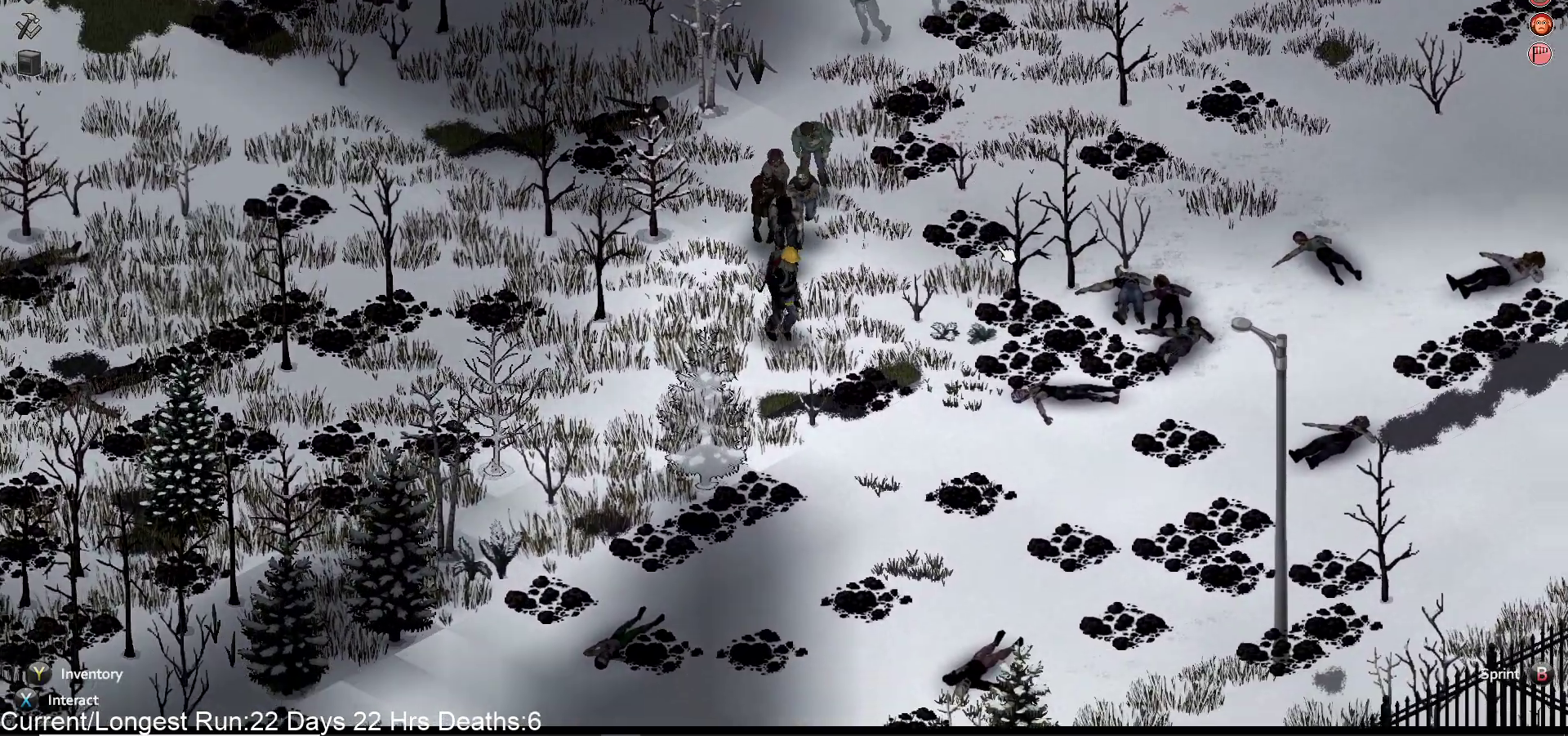
{"buttons": ["R2"], "left_stick": "down", "right_stick": "center", "events": [[267, "right_stick", "center"]]}
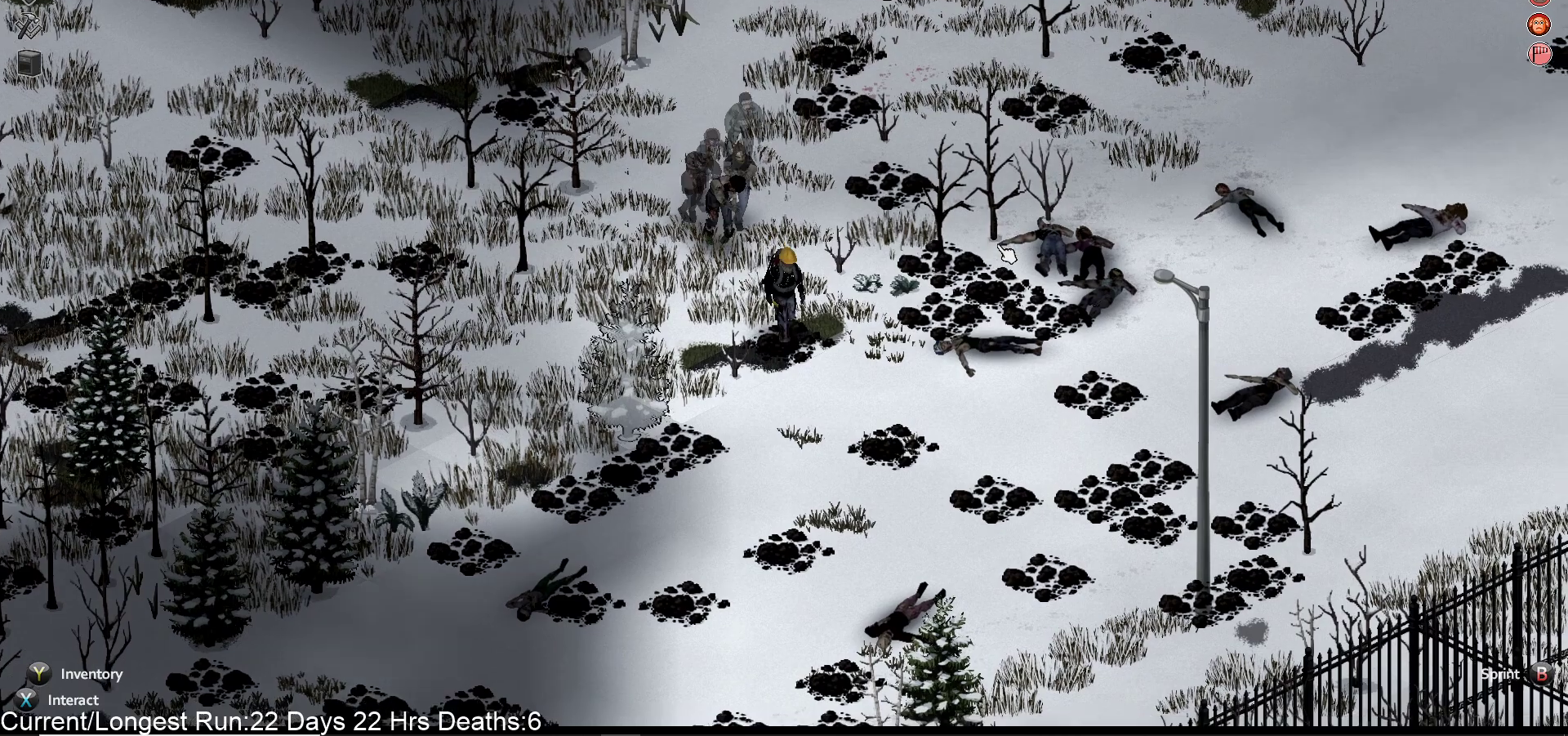
{"buttons": [], "left_stick": "down-right", "right_stick": "up-left", "events": [[217, "R2", "up"], [250, "left_stick", "down-right"], [267, "right_stick", "up-left"]]}
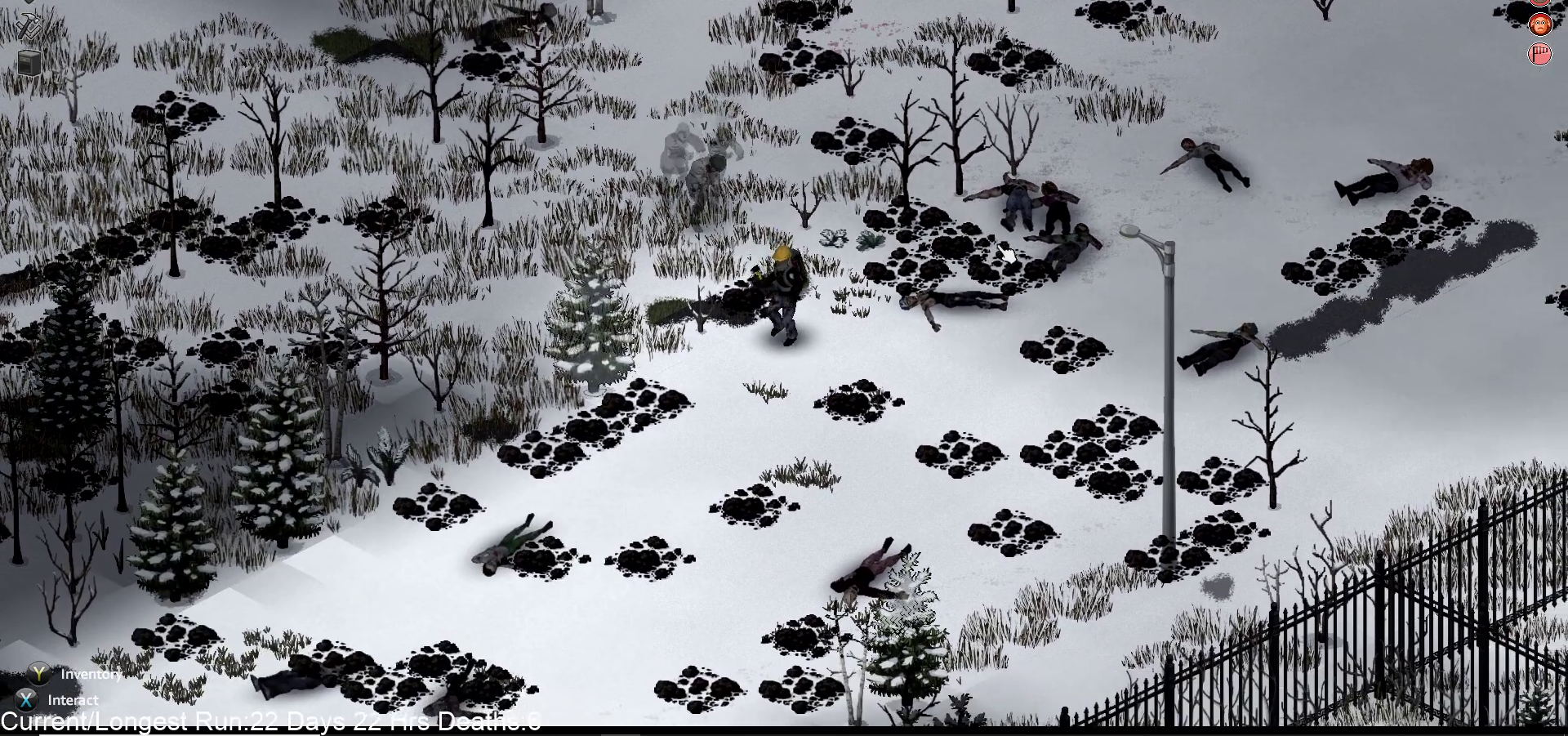
{"buttons": [], "left_stick": "down-right", "right_stick": "up-left", "events": [[250, "left_stick", "center"], [400, "left_stick", "down-right"]]}
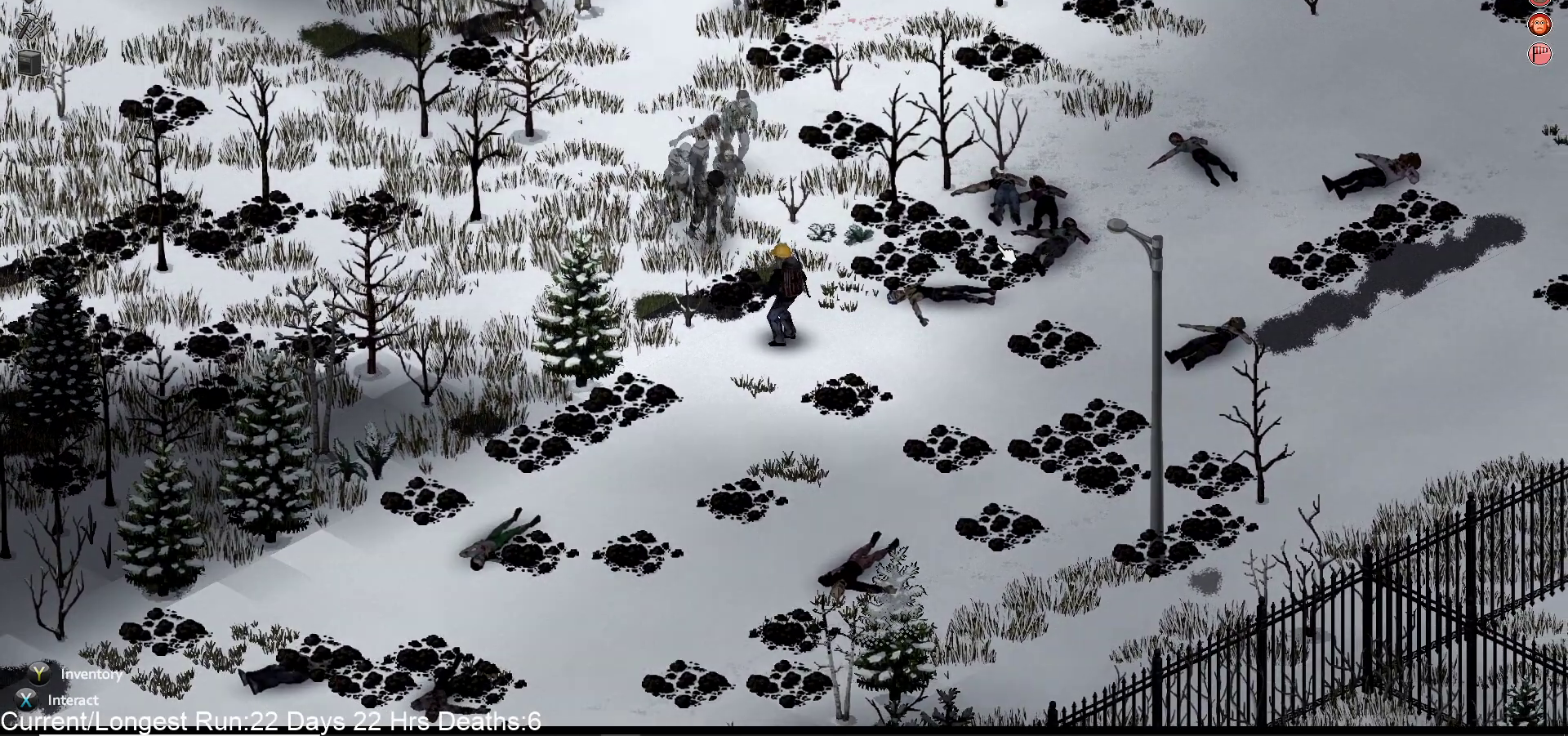
{"buttons": [], "left_stick": "down-right", "right_stick": "up-left", "events": []}
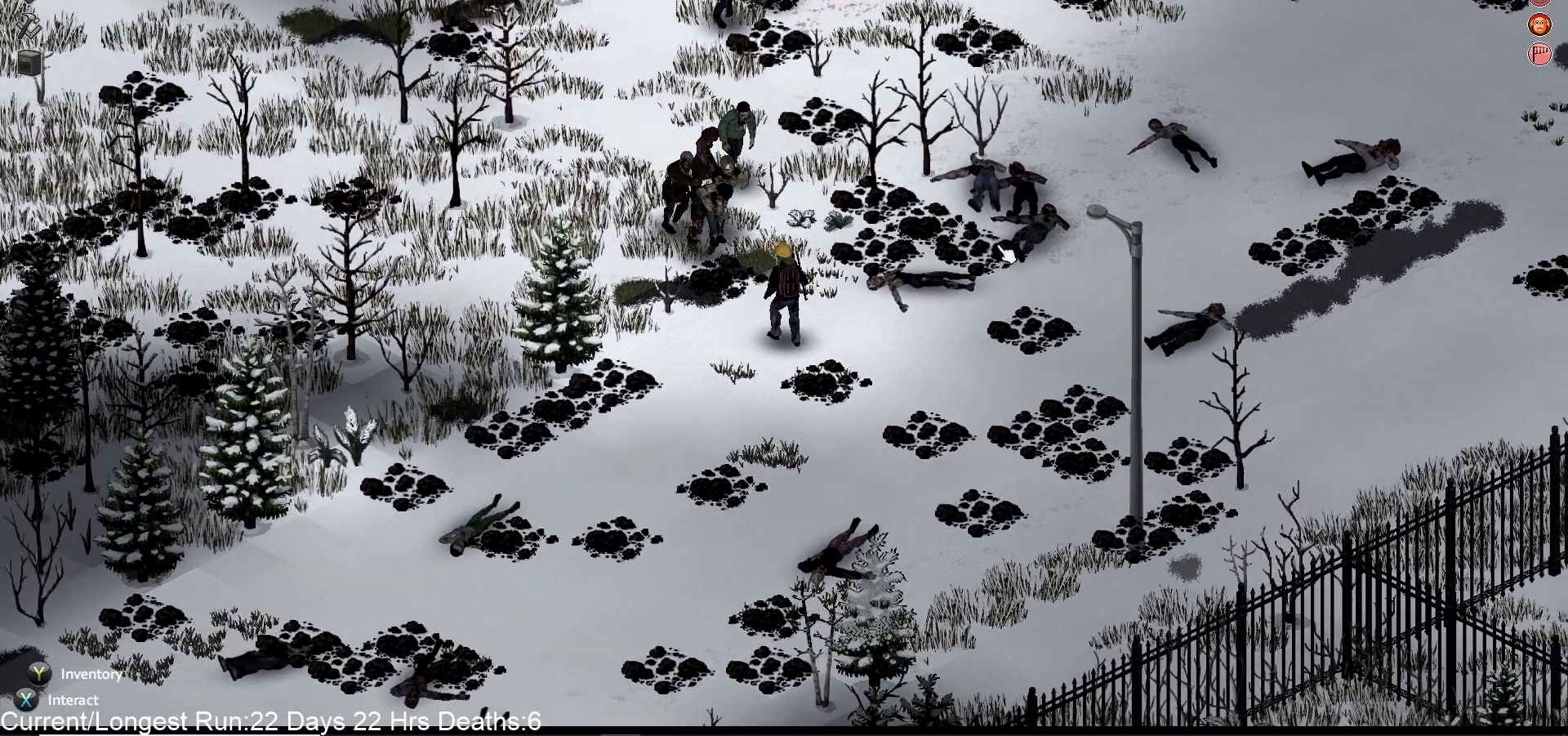
{"buttons": [], "left_stick": "down", "right_stick": "up-left", "events": [[83, "left_stick", "down"]]}
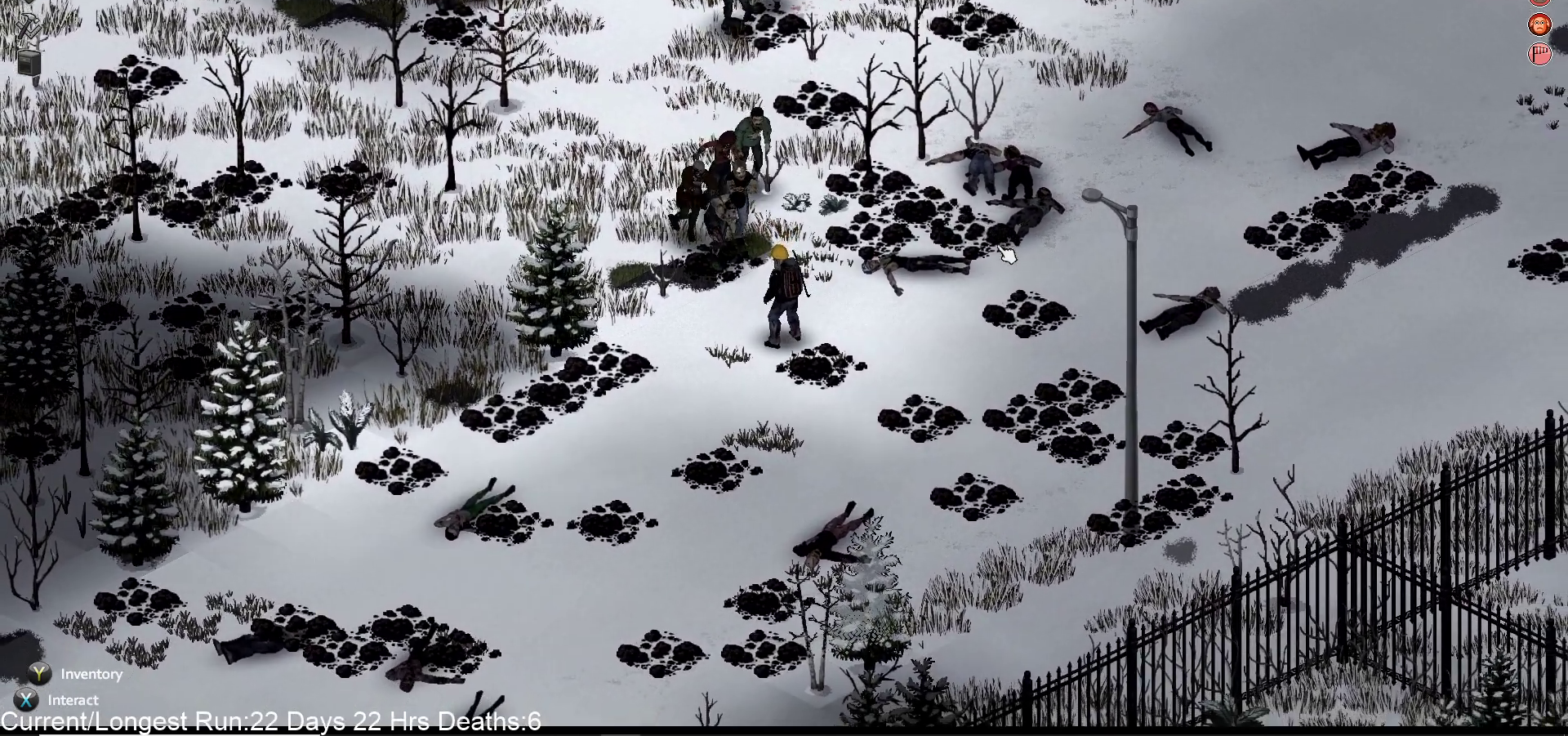
{"buttons": ["R2"], "left_stick": "down", "right_stick": "center", "events": [[133, "right_stick", "center"], [283, "R2", "down"]]}
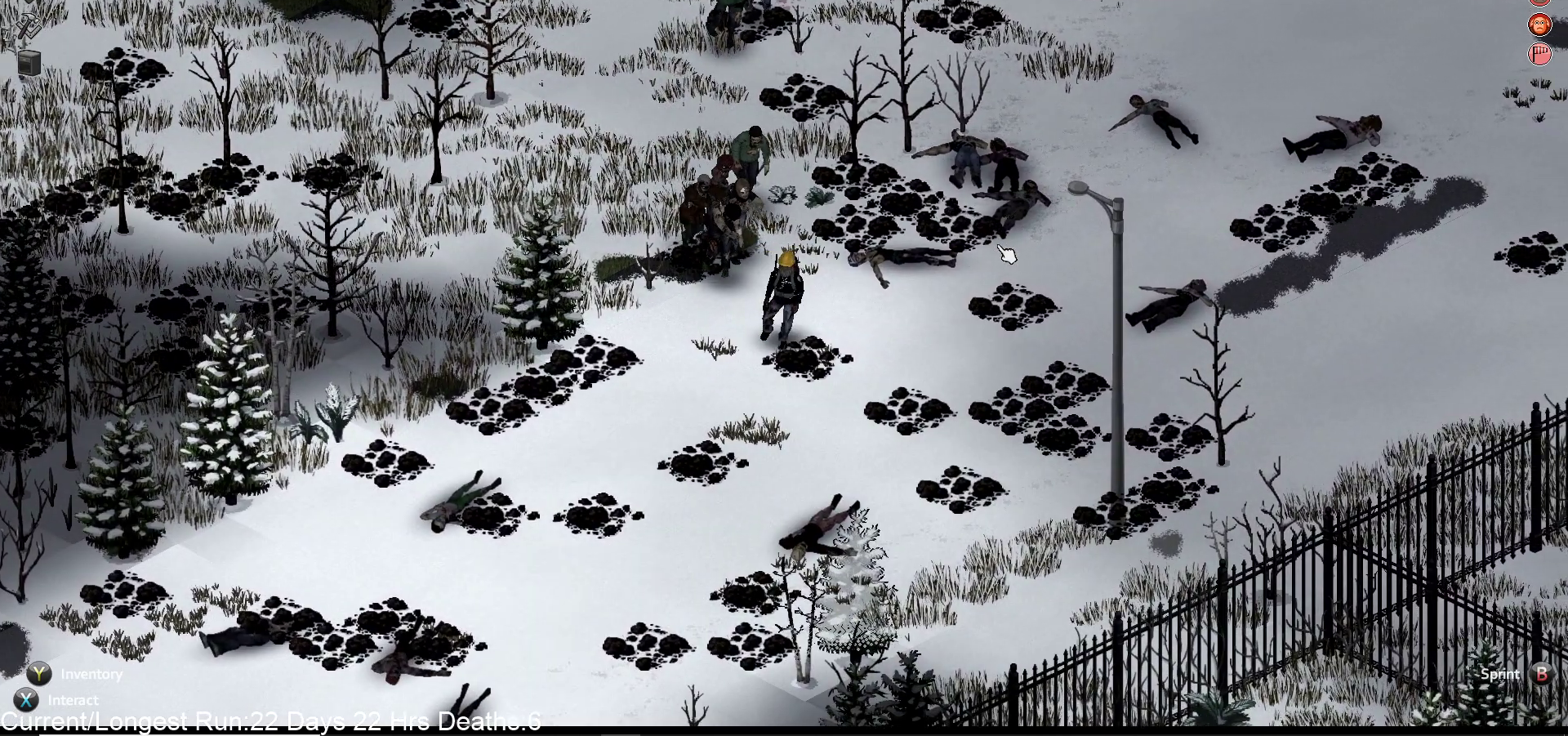
{"buttons": ["R2"], "left_stick": "down-left", "right_stick": "center", "events": [[483, "left_stick", "down-left"]]}
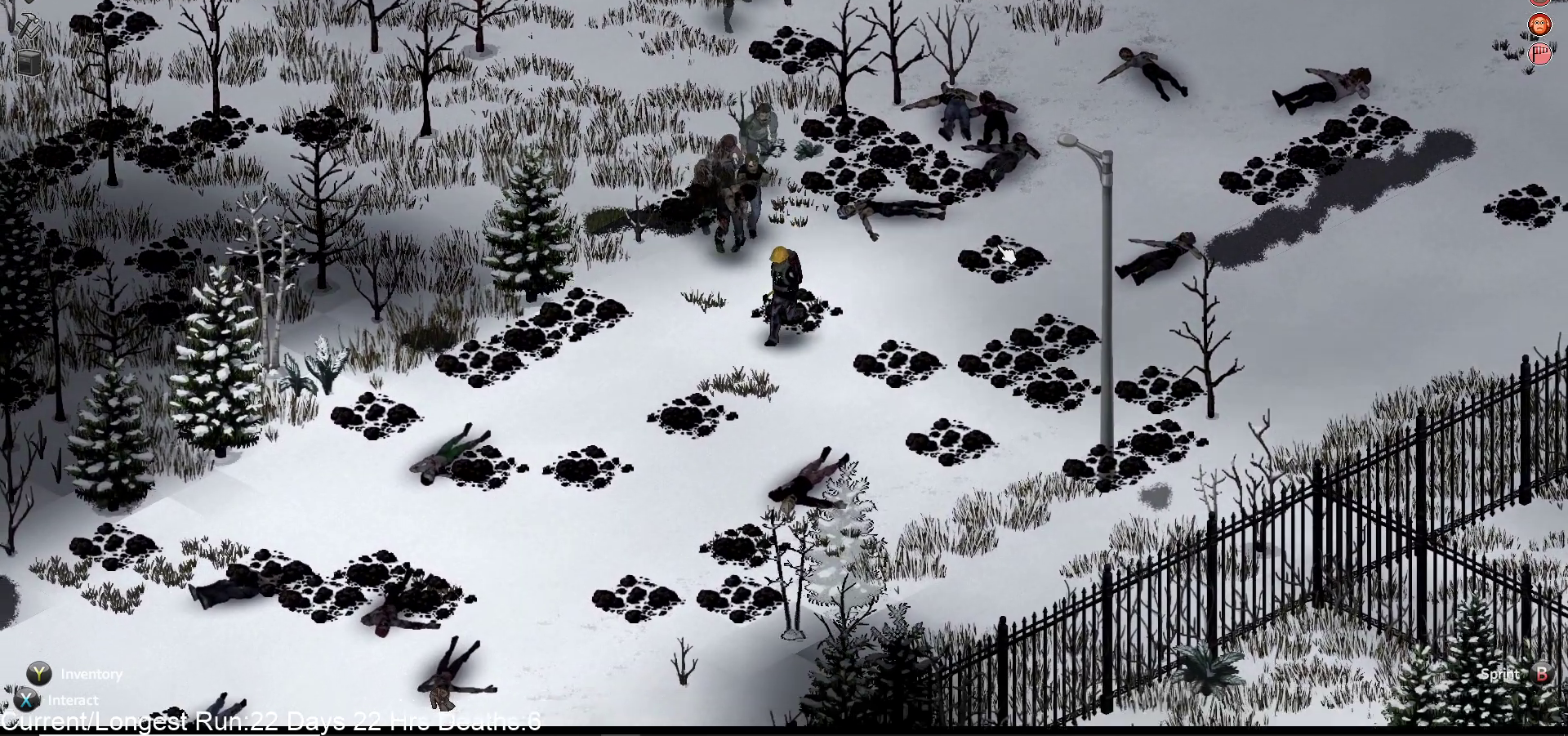
{"buttons": [], "left_stick": "down-left", "right_stick": "center", "events": [[117, "R2", "up"]]}
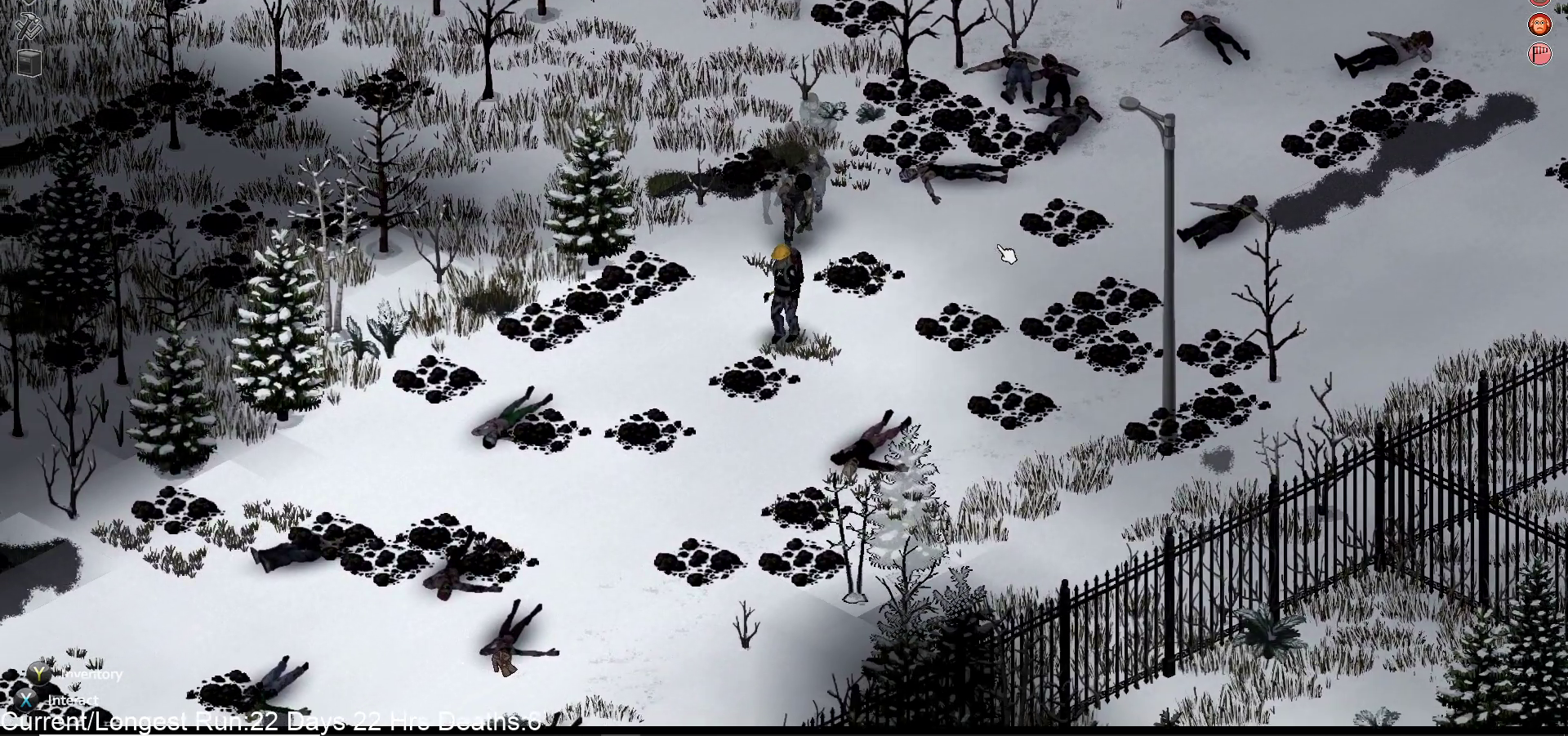
{"buttons": [], "left_stick": "down-left", "right_stick": "center", "events": []}
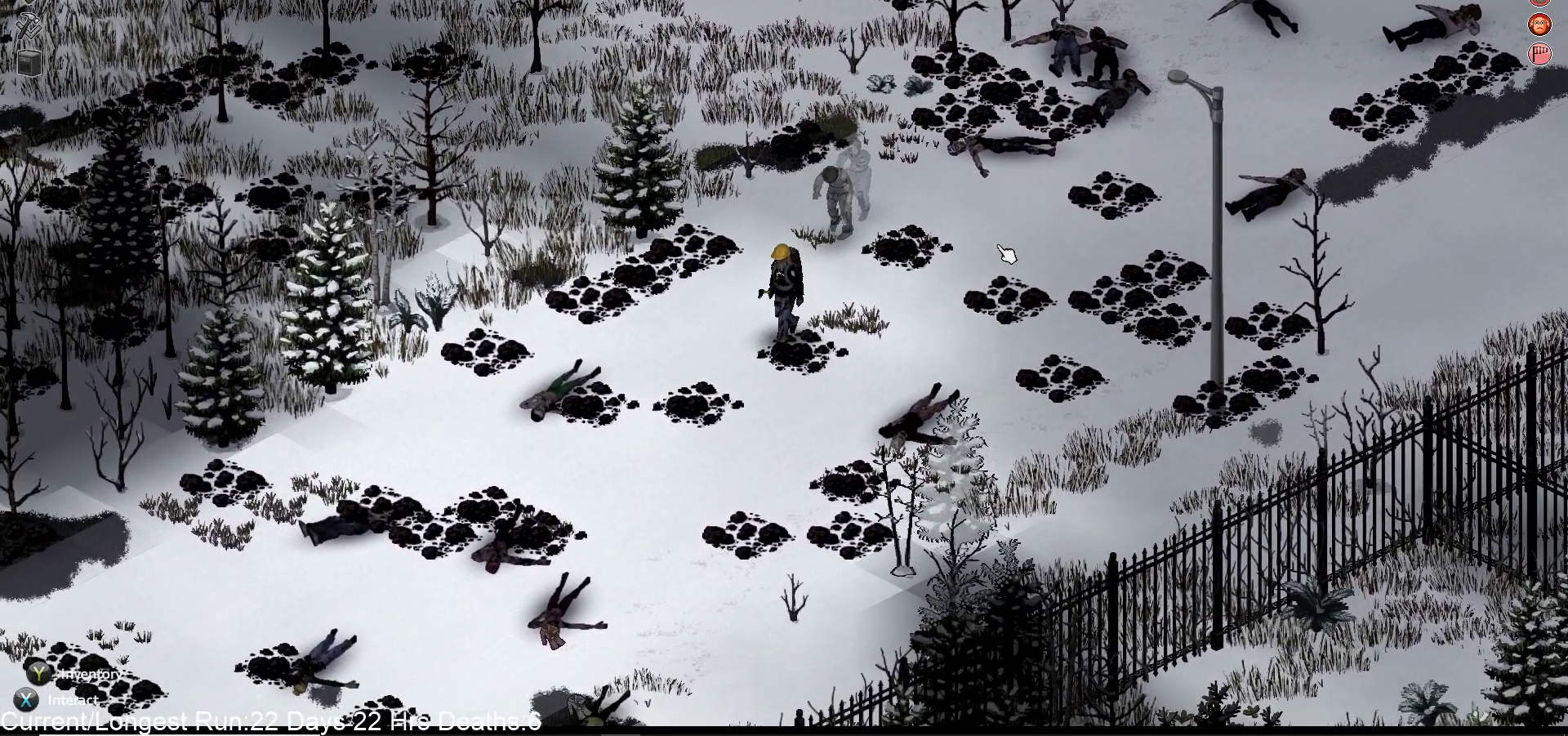
{"buttons": [], "left_stick": "down-left", "right_stick": "center", "events": []}
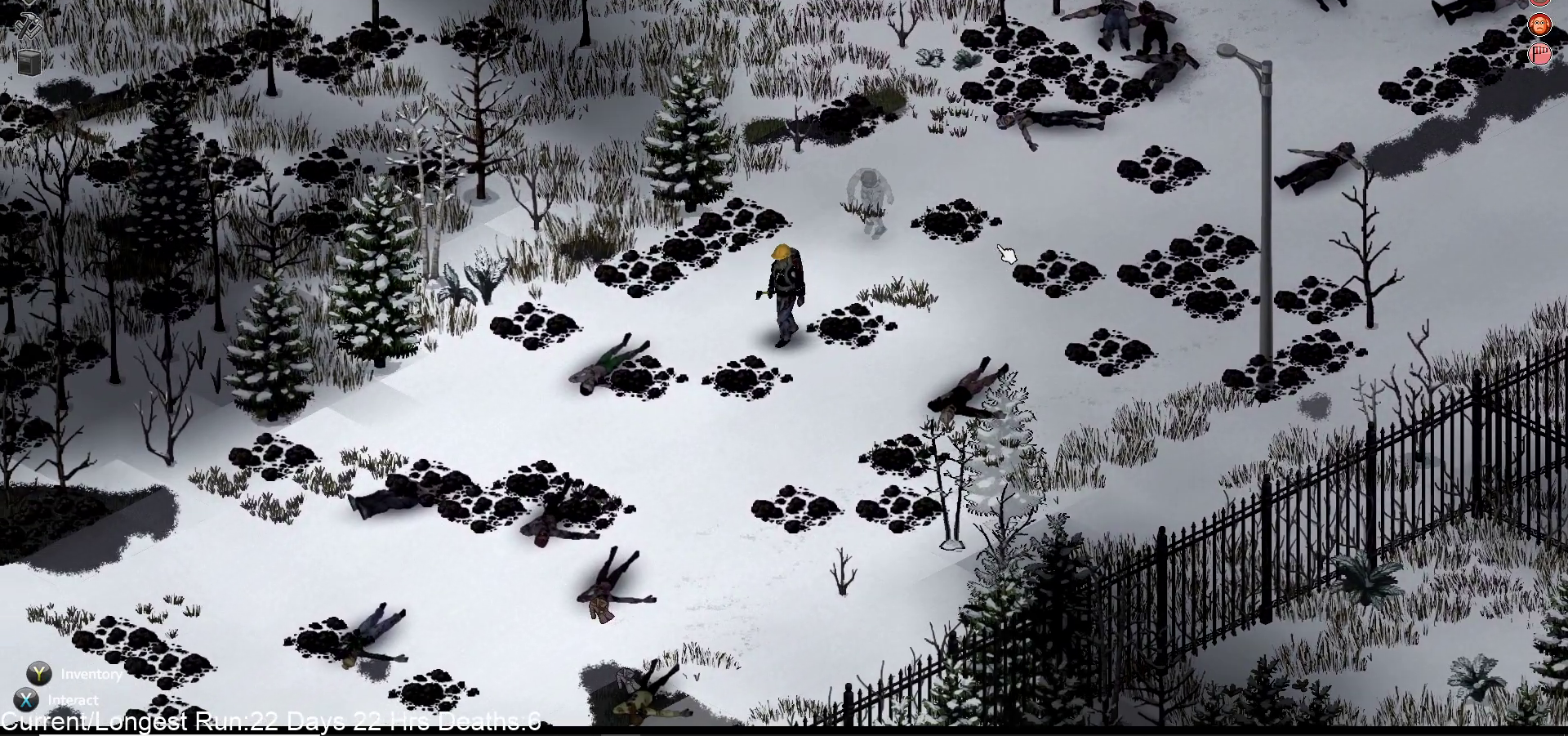
{"buttons": [], "left_stick": "down-left", "right_stick": "center", "events": []}
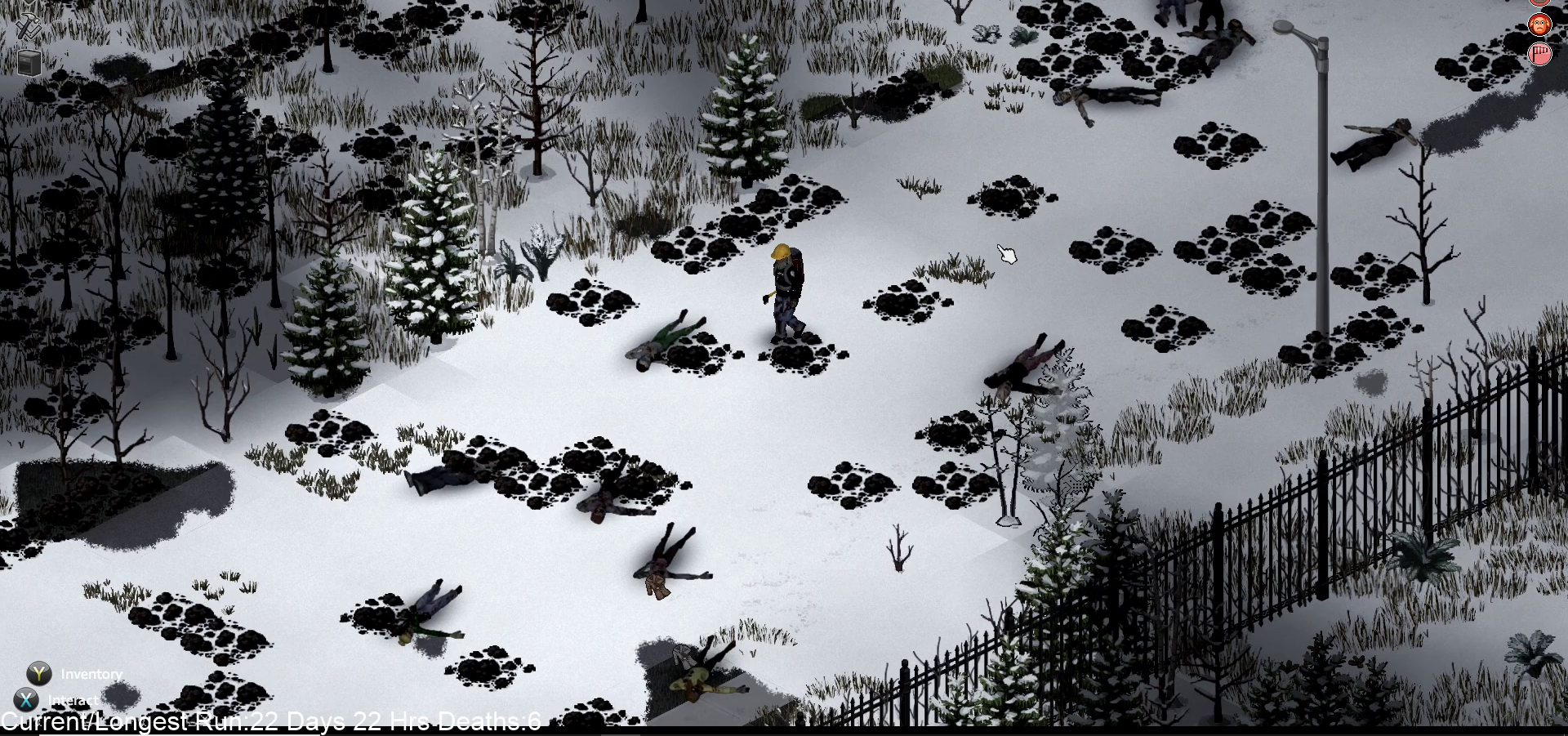
{"buttons": [], "left_stick": "down-left", "right_stick": "center", "events": []}
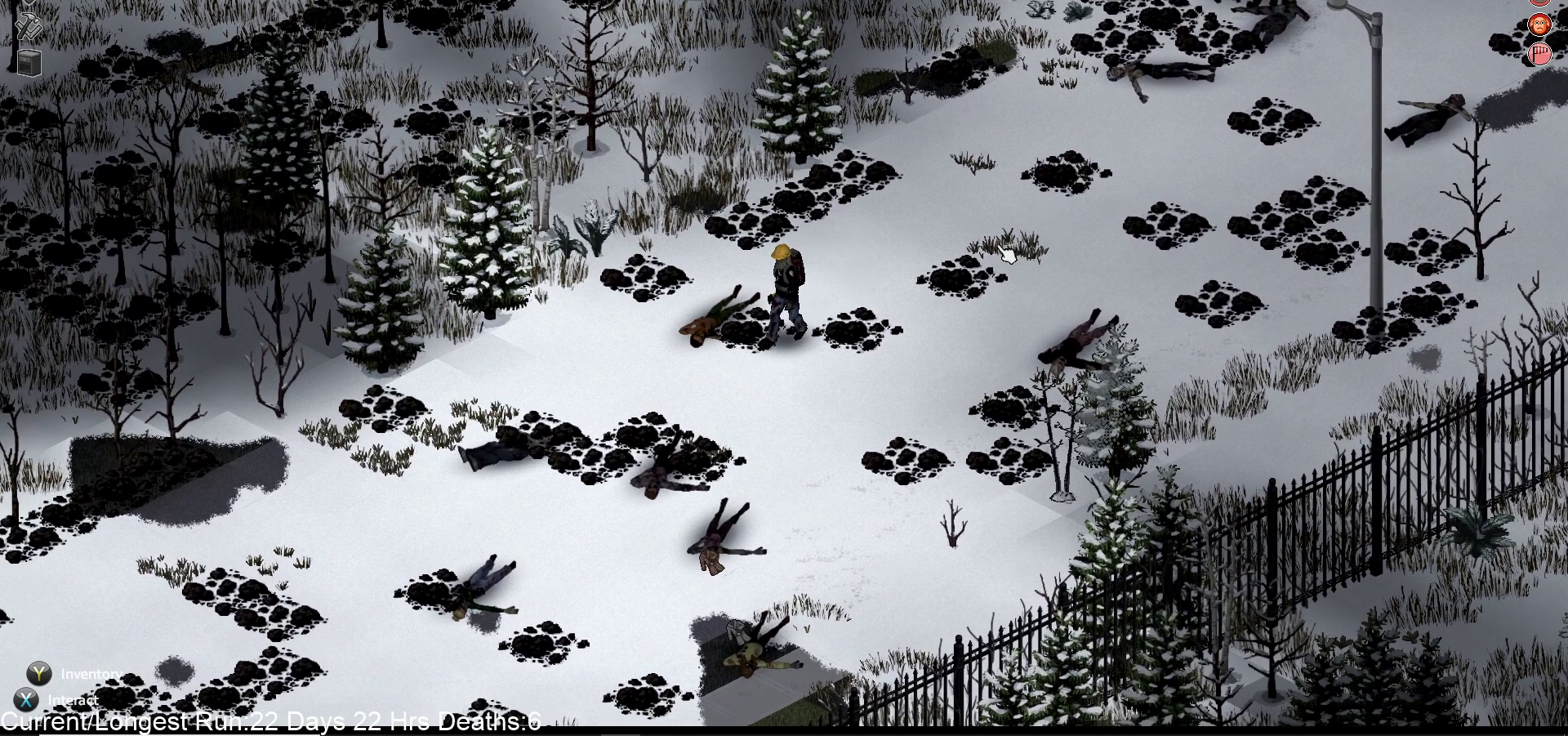
{"buttons": [], "left_stick": "down-left", "right_stick": "center", "events": []}
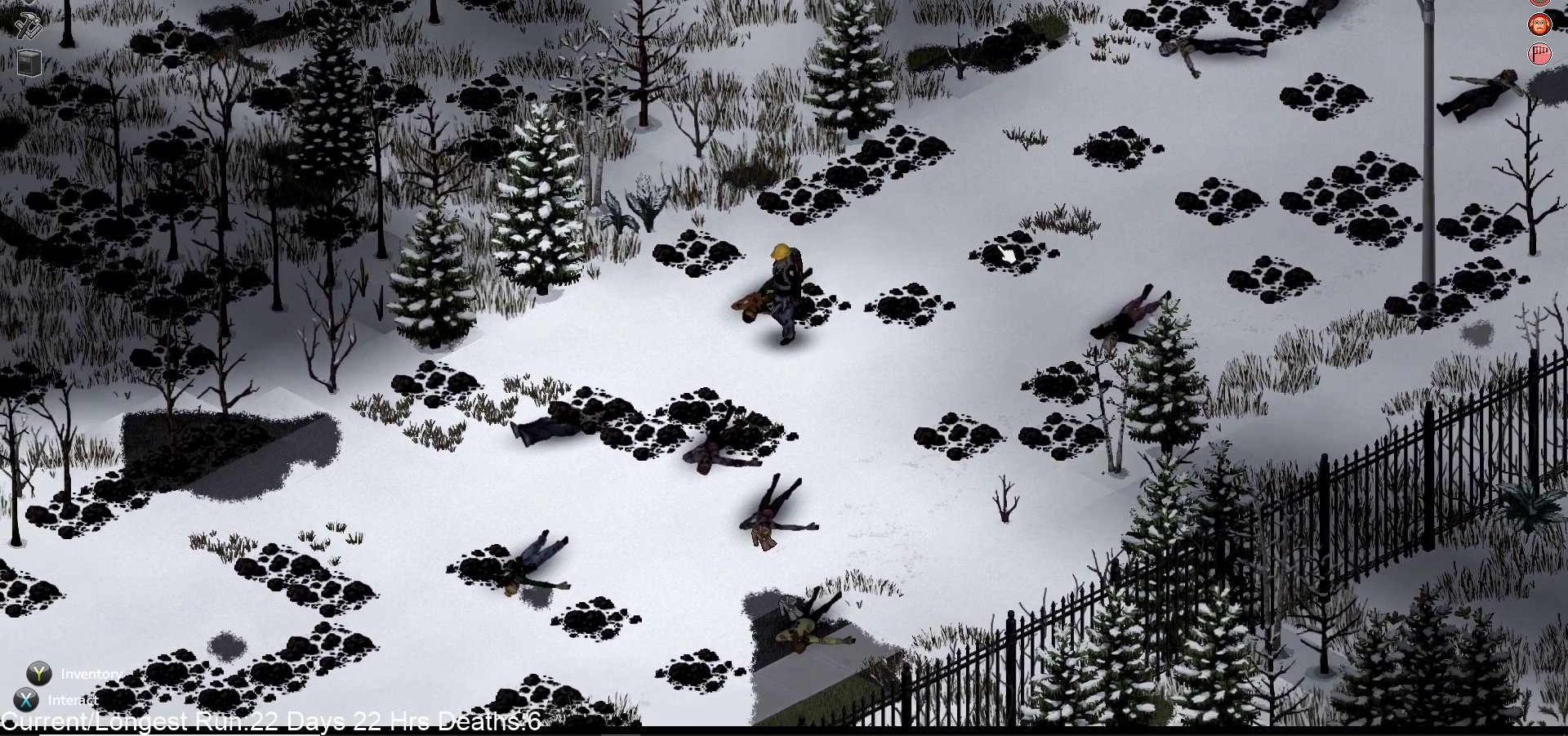
{"buttons": [], "left_stick": "down-left", "right_stick": "up-right", "events": [[117, "right_stick", "up-right"]]}
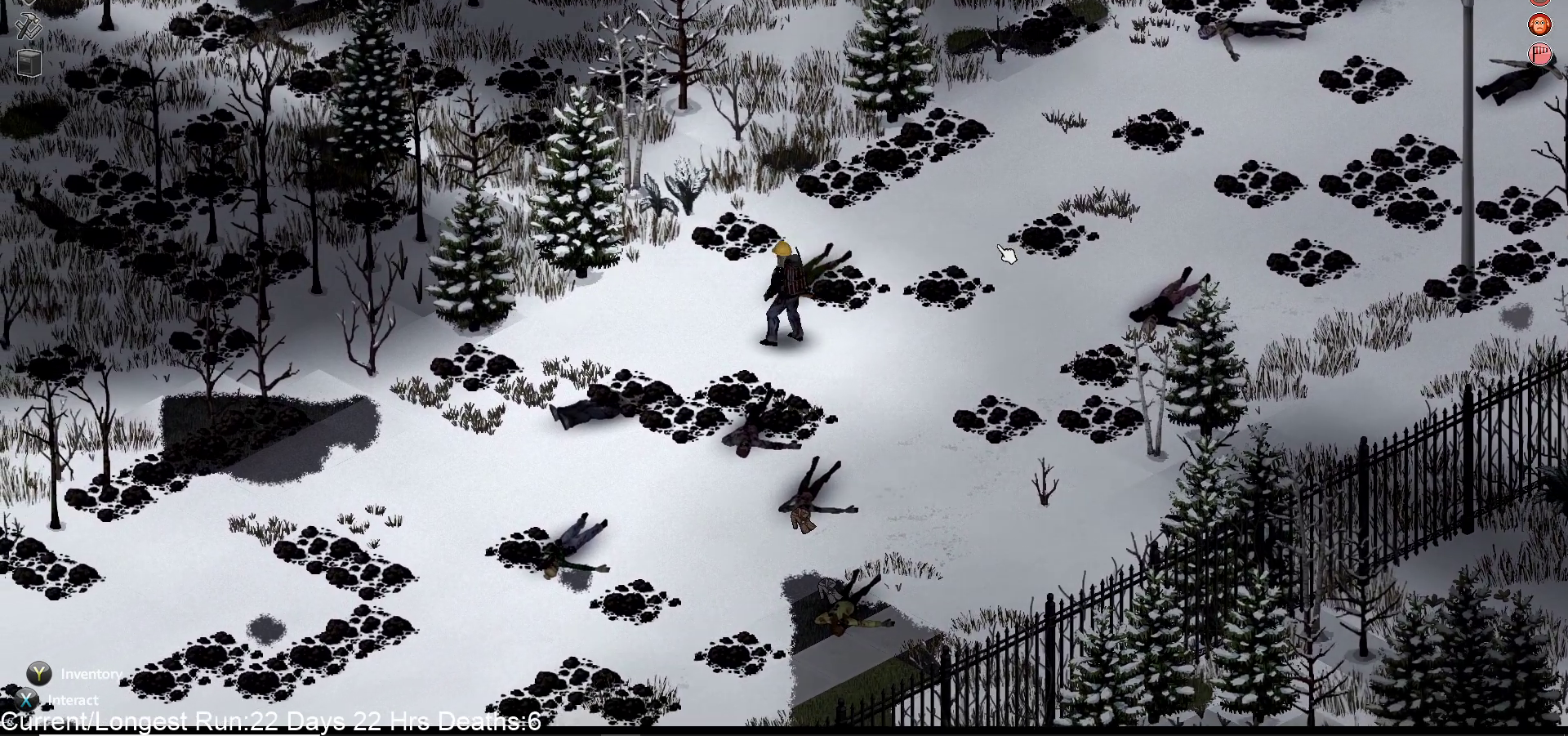
{"buttons": [], "left_stick": "center", "right_stick": "up-right", "events": [[67, "left_stick", "center"]]}
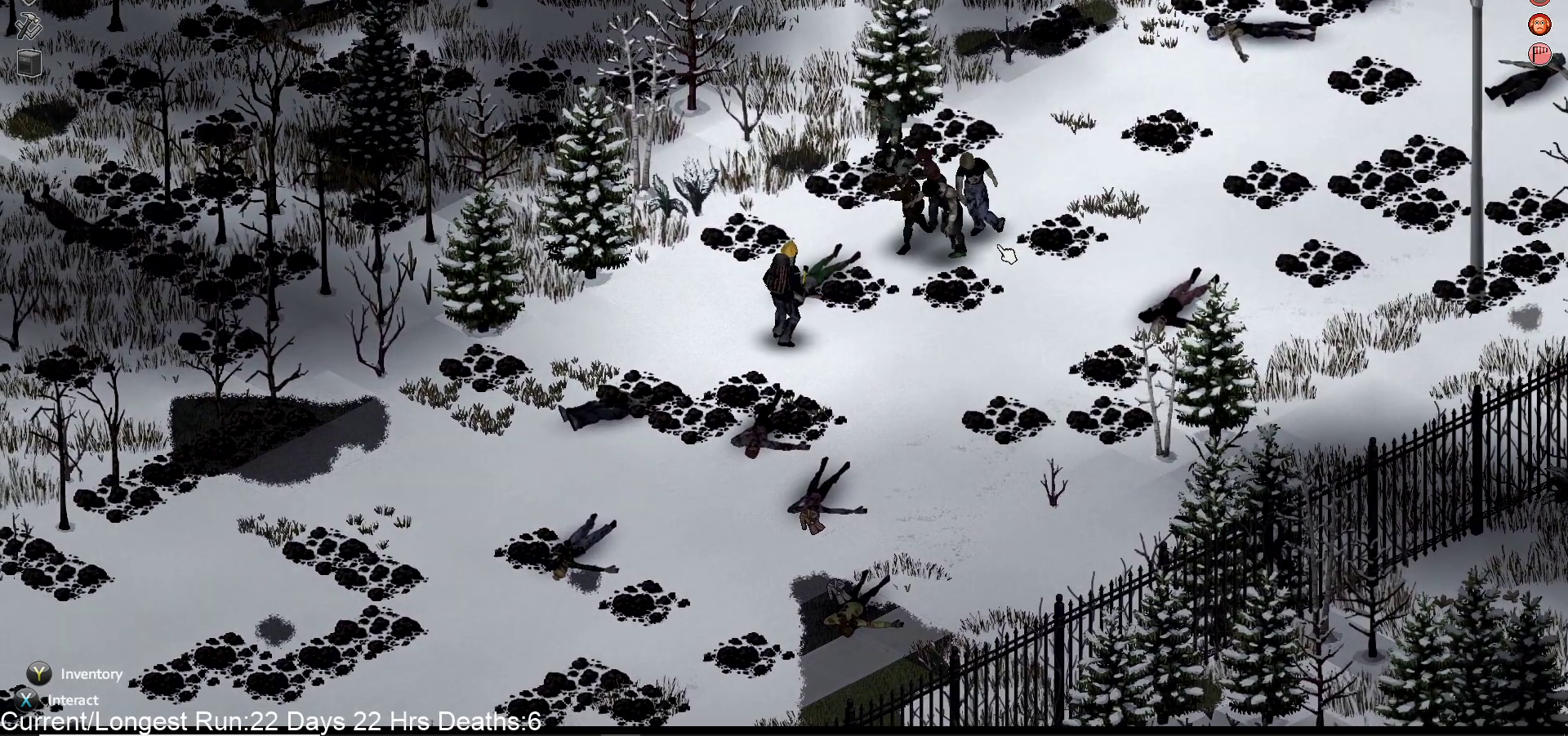
{"buttons": ["L1"], "left_stick": "down-left", "right_stick": "up-right", "events": [[183, "left_stick", "down-left"], [400, "L1", "down"]]}
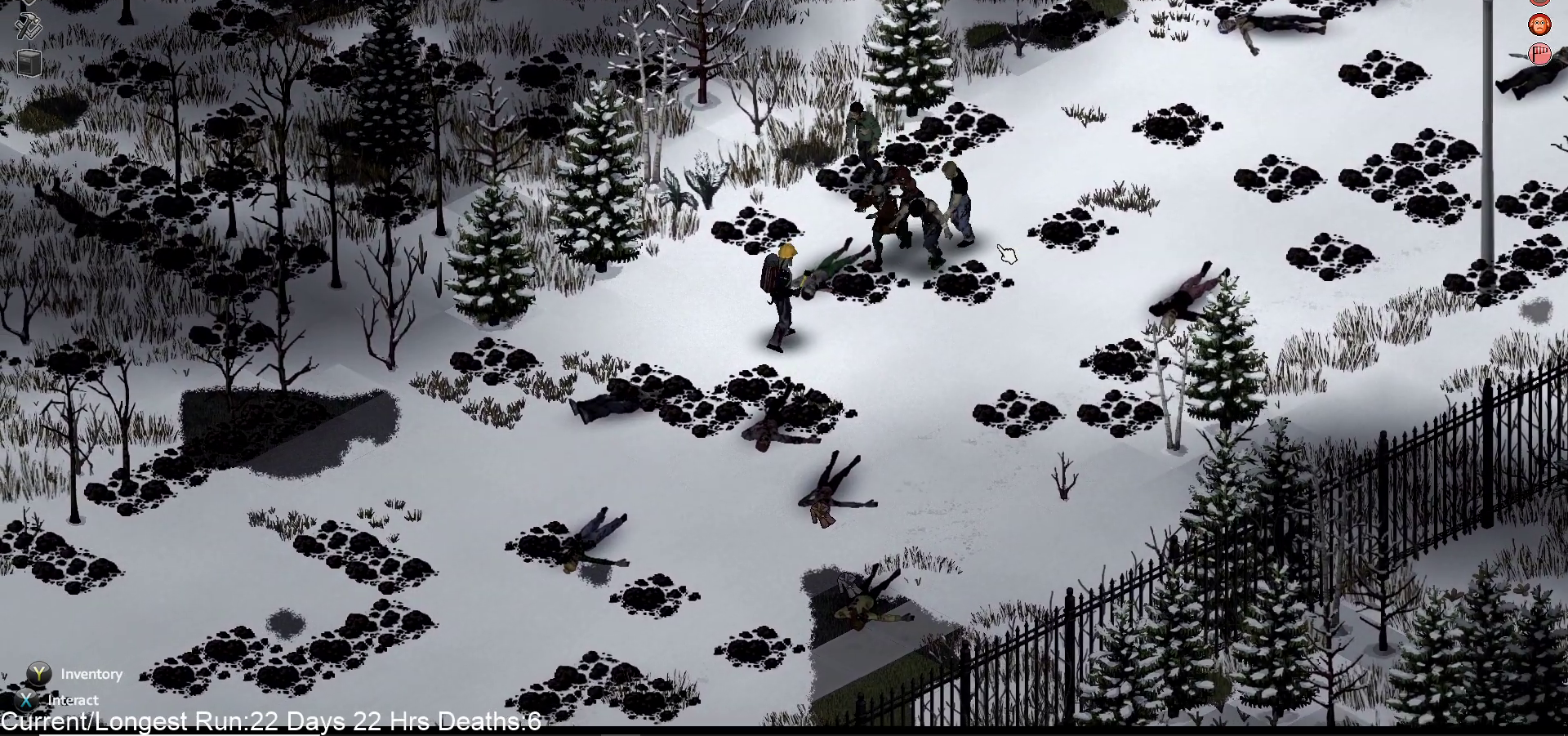
{"buttons": [], "left_stick": "down-left", "right_stick": "center", "events": [[33, "L1", "up"], [133, "right_stick", "center"], [283, "L1", "down"], [433, "L1", "up"]]}
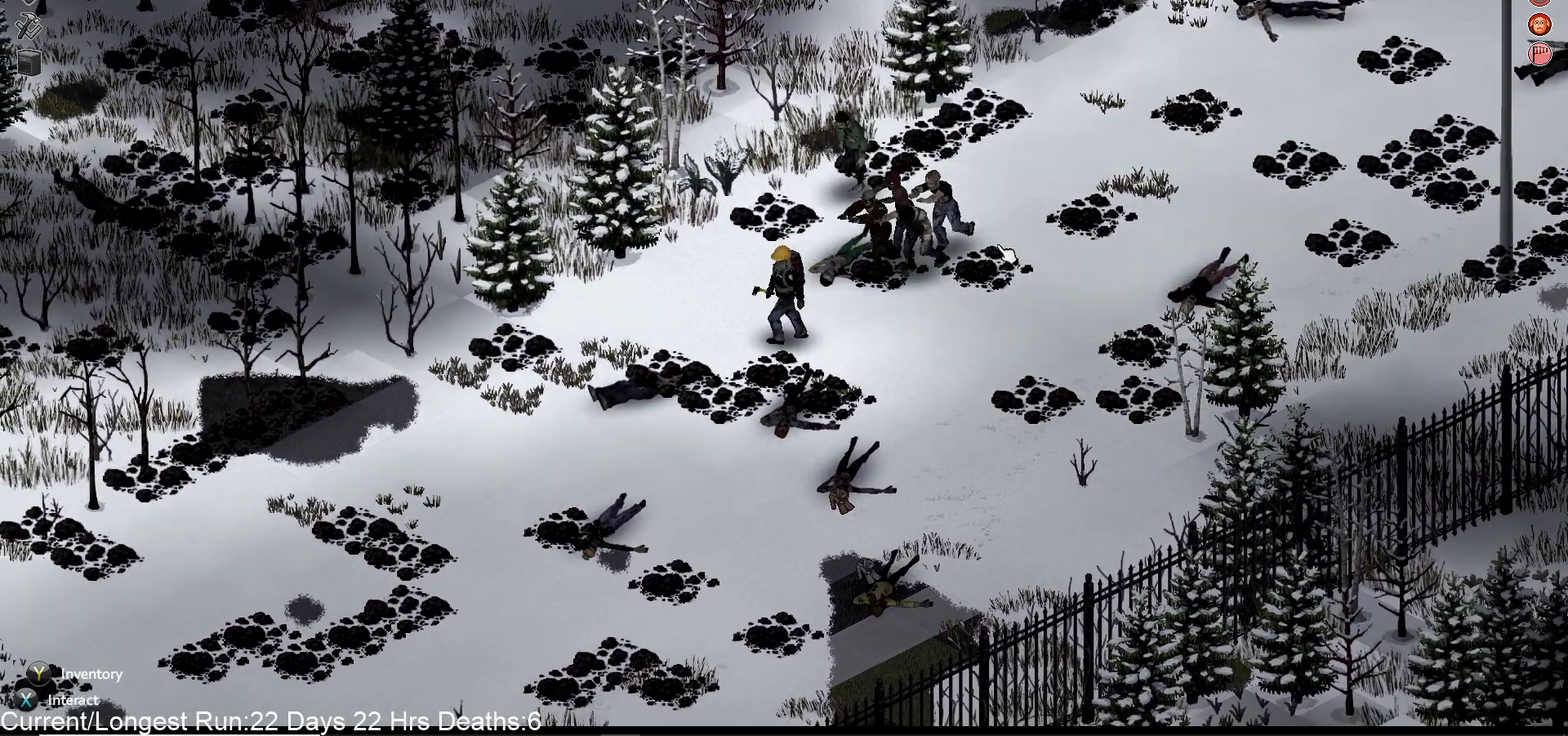
{"buttons": [], "left_stick": "down", "right_stick": "center", "events": [[300, "left_stick", "down"]]}
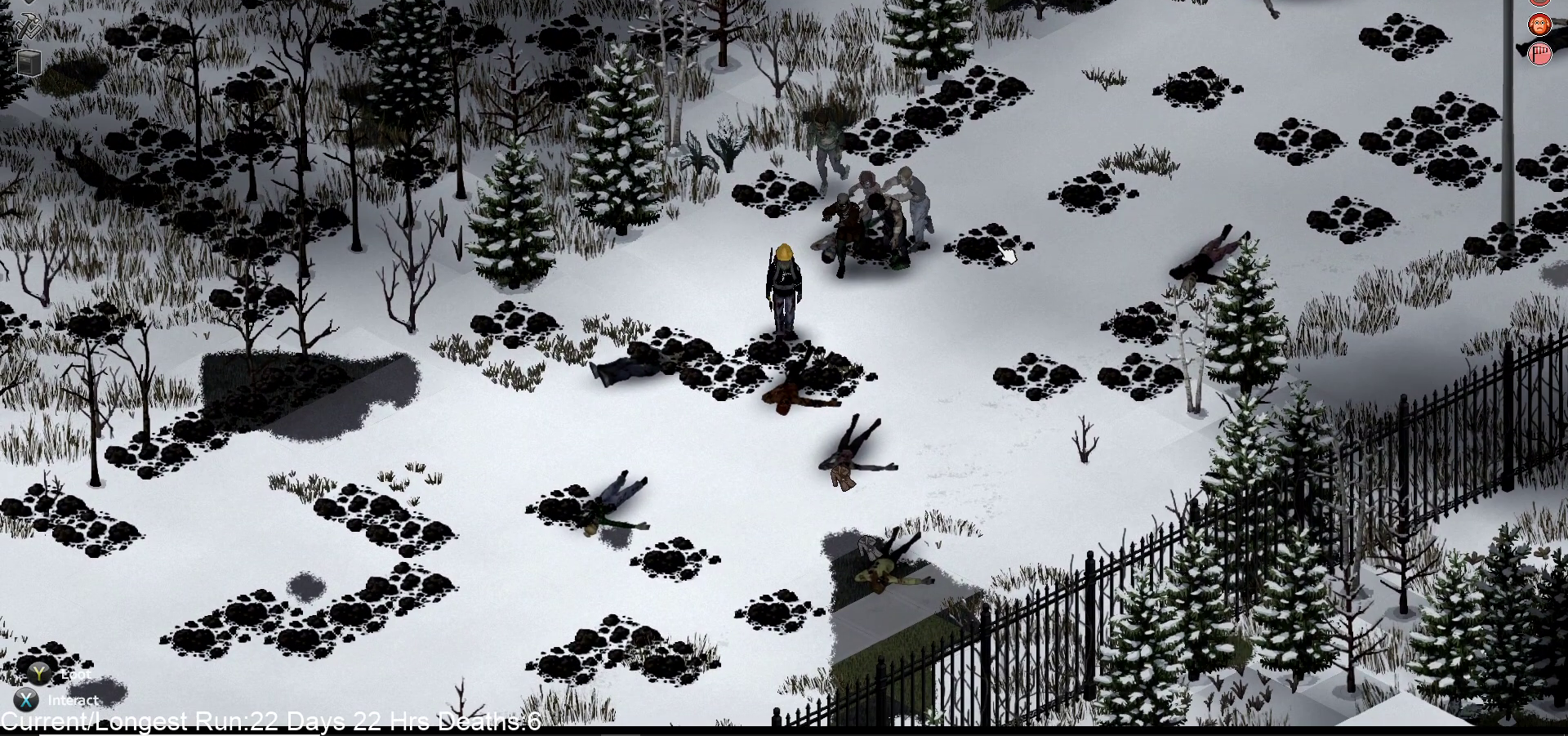
{"buttons": [], "left_stick": "down", "right_stick": "center"}
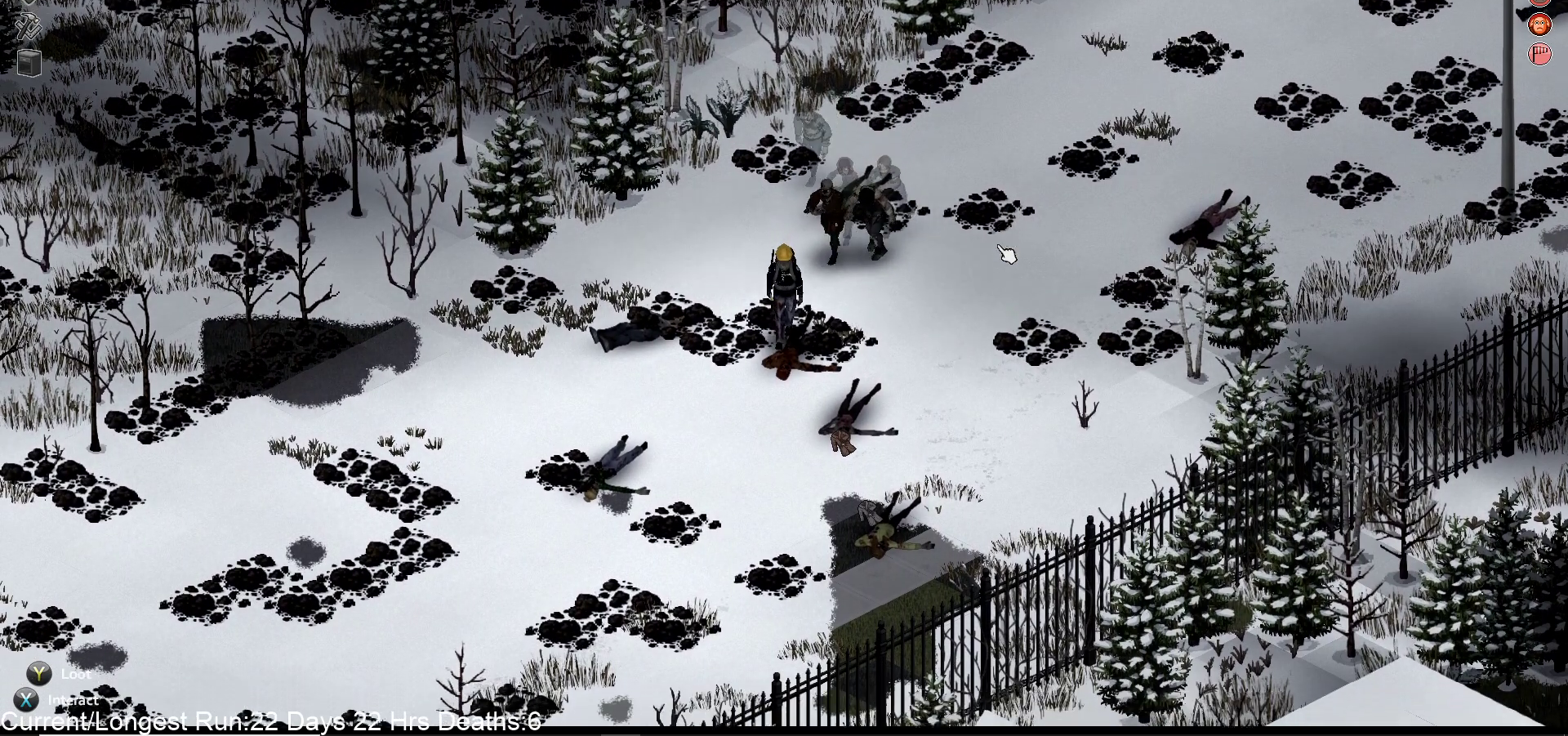
{"buttons": [], "left_stick": "down", "right_stick": "center", "events": []}
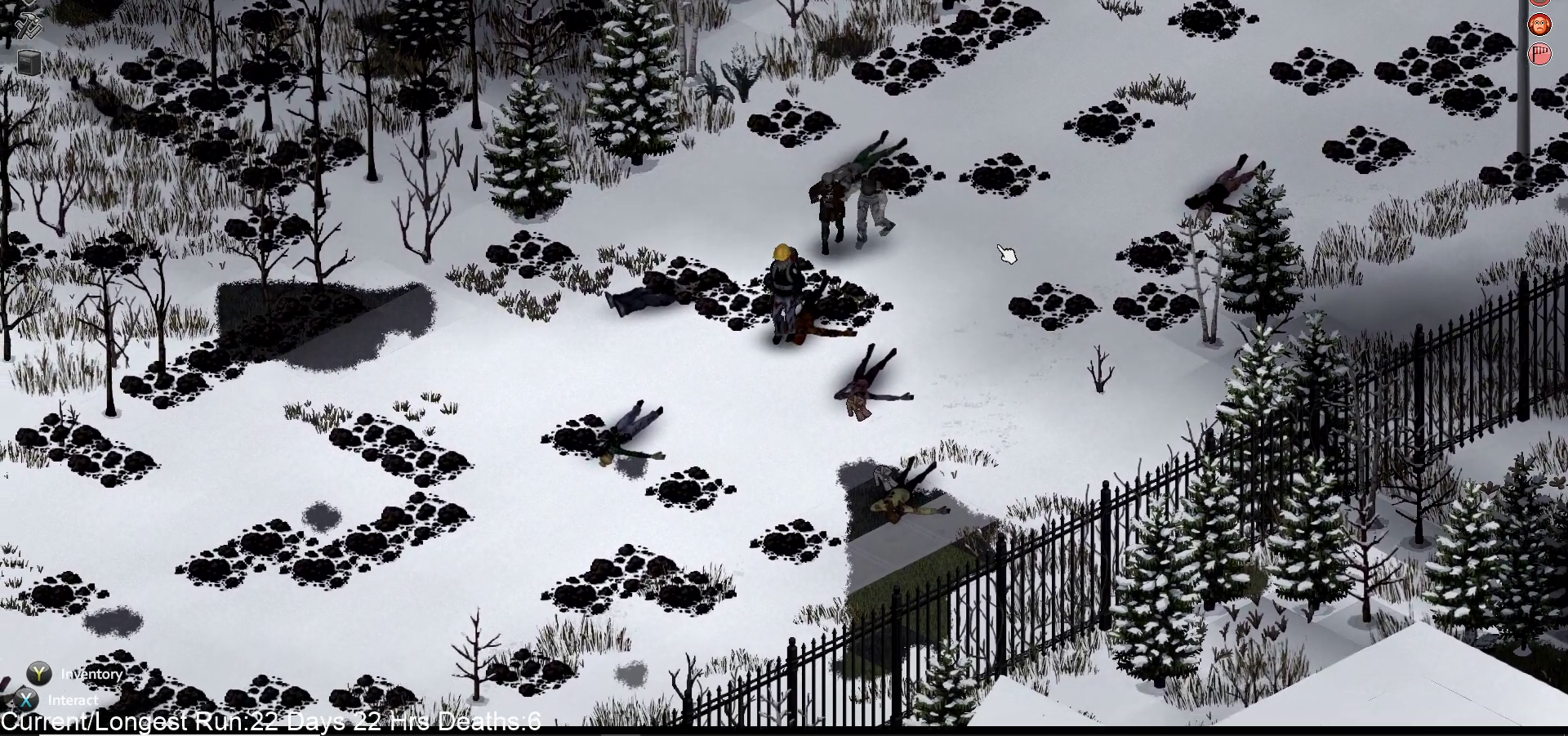
{"buttons": [], "left_stick": "down-left", "right_stick": "center", "events": [[50, "left_stick", "down-left"]]}
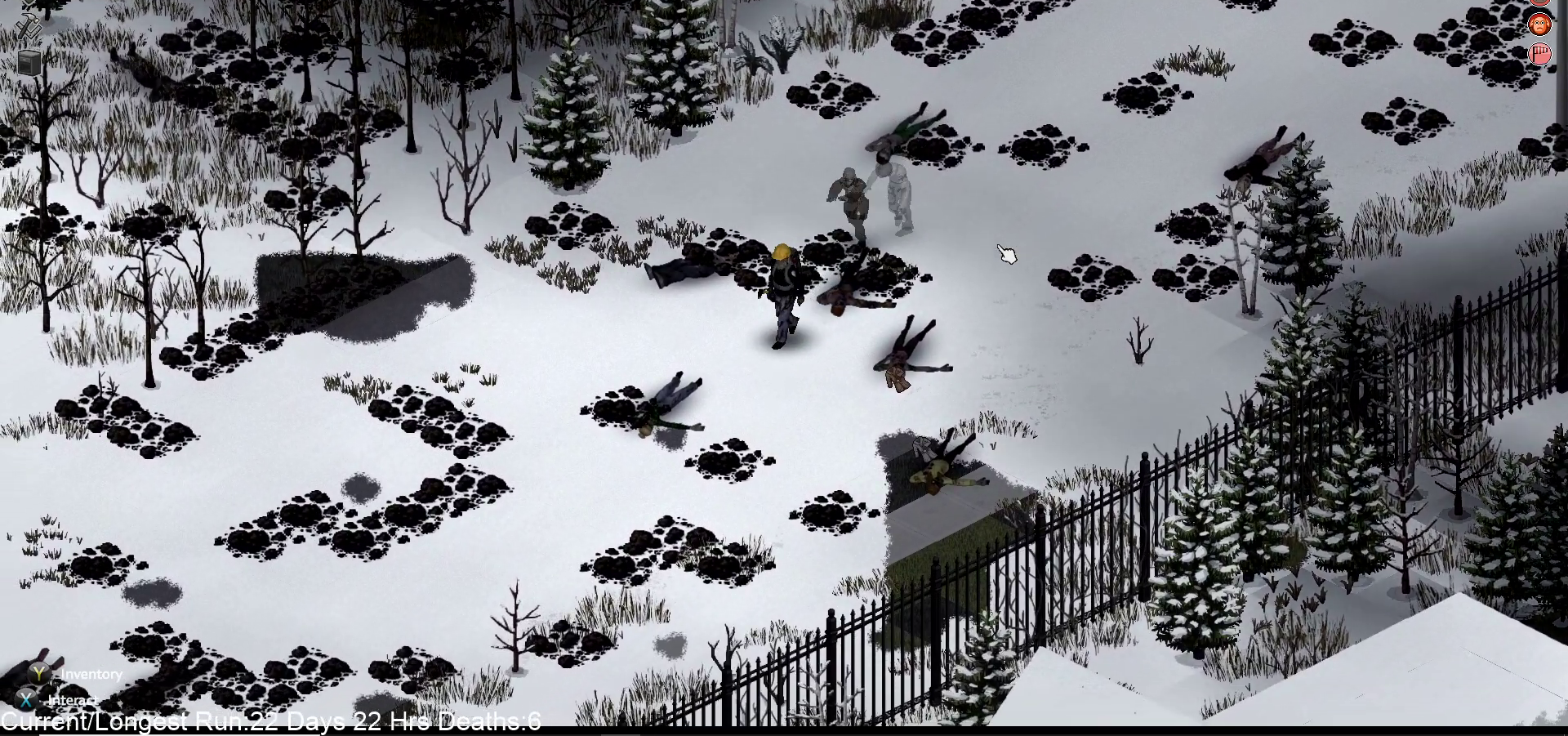
{"buttons": [], "left_stick": "down-left", "right_stick": "center", "events": []}